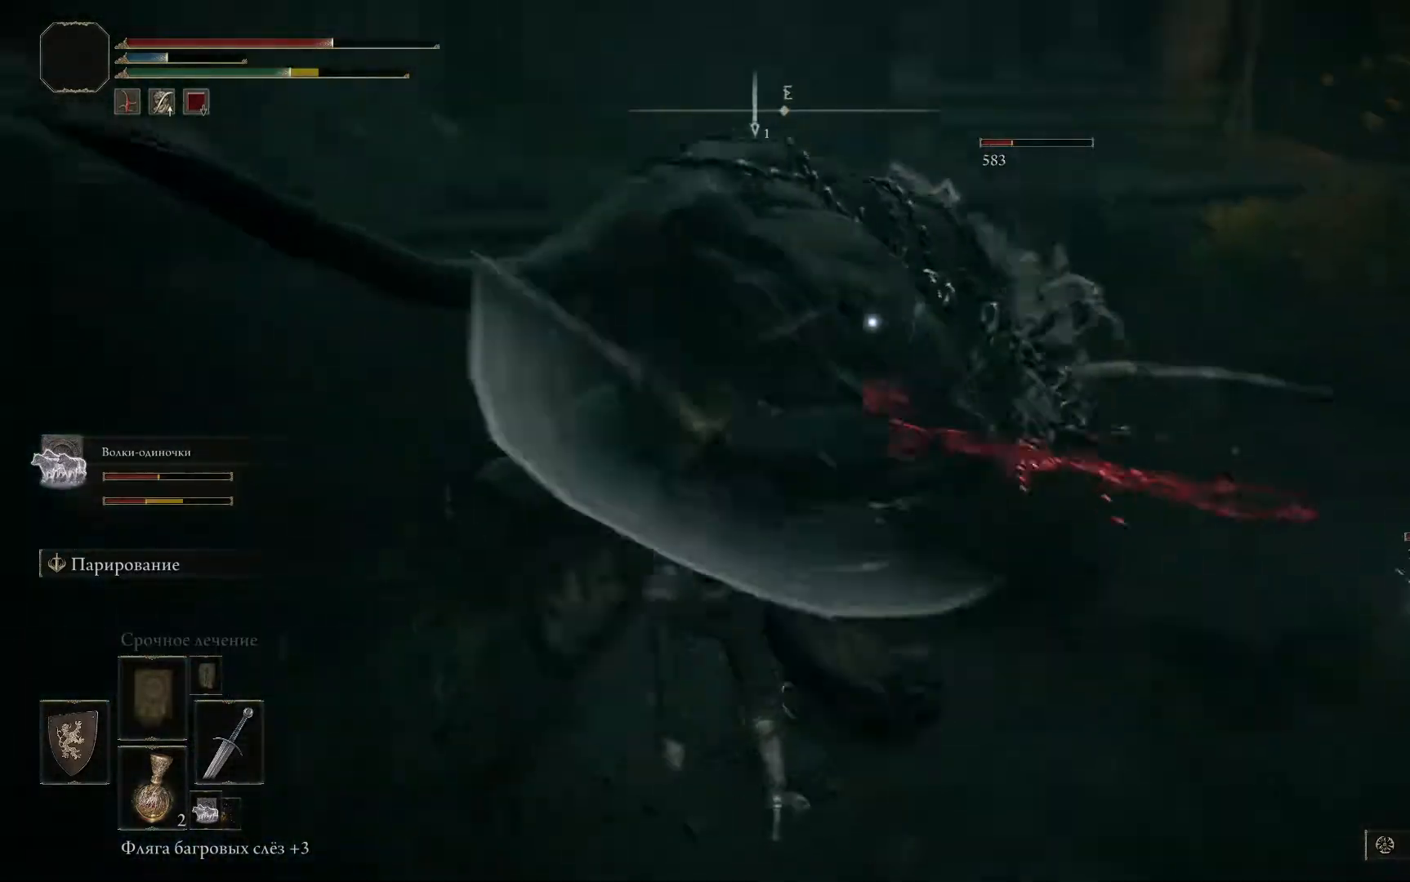
Gameplay with a controller (Xbox layout); each line is a JSON object with the inputs held at the frame after it. "events" lists button and stick changes between this image and that frame as [ms after this image, input, new state], when the widget could be followed in between.
{"buttons": [], "left_stick": "up-right", "right_stick": "center", "events": [[33, "R1", "down"], [117, "R1", "up"], [167, "left_stick", "up-right"], [183, "R1", "down"], [250, "R1", "up"], [300, "R1", "down"], [367, "R1", "up"], [417, "R1", "down"], [500, "R1", "up"]]}
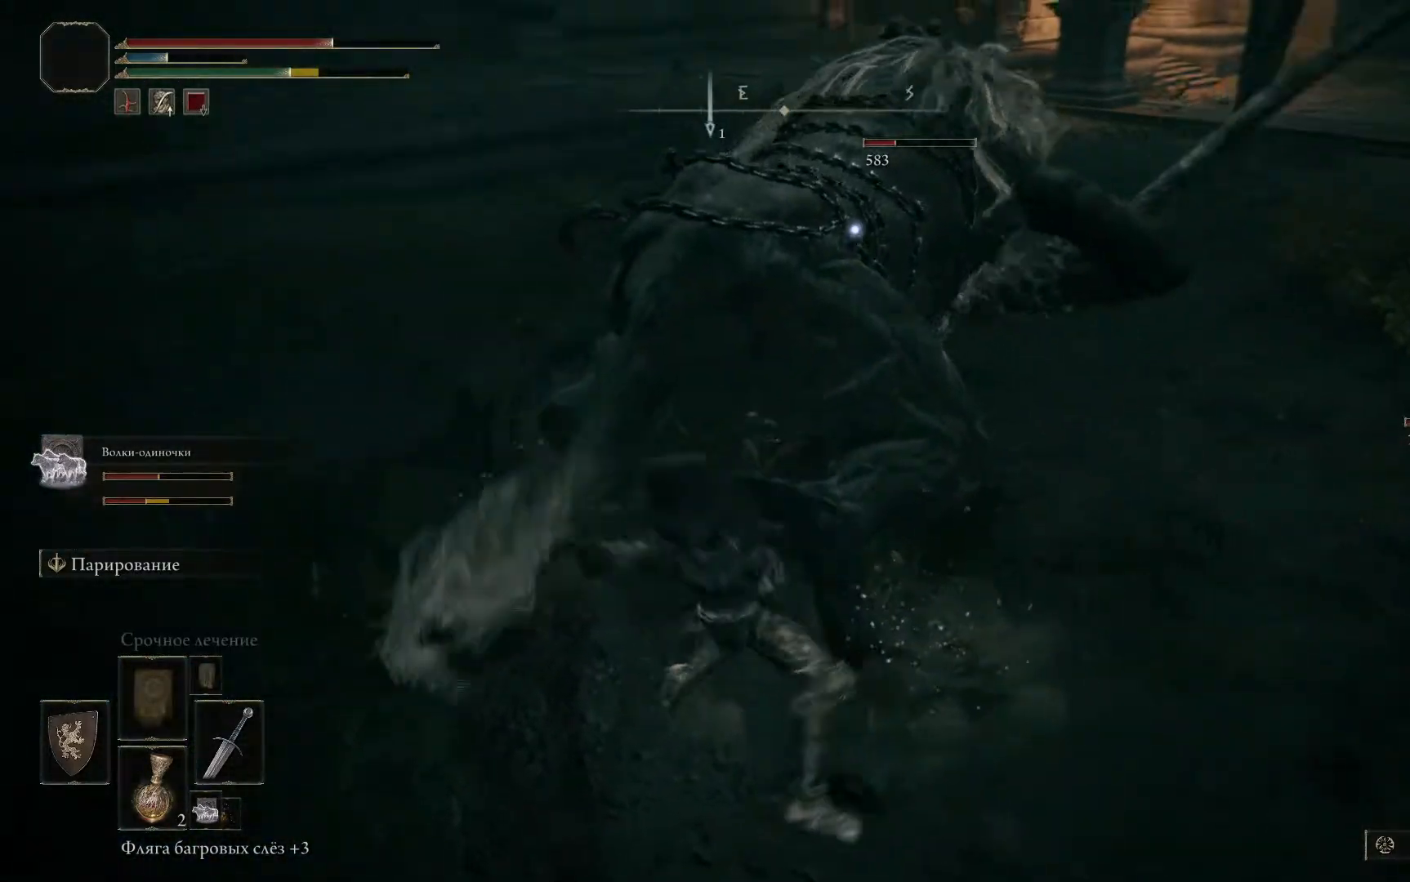
{"buttons": ["R1"], "left_stick": "up-right", "right_stick": "center", "events": [[50, "R1", "down"], [134, "R1", "up"], [184, "R1", "down"], [267, "R1", "up"], [301, "R1", "down"], [384, "R1", "up"], [434, "R1", "down"]]}
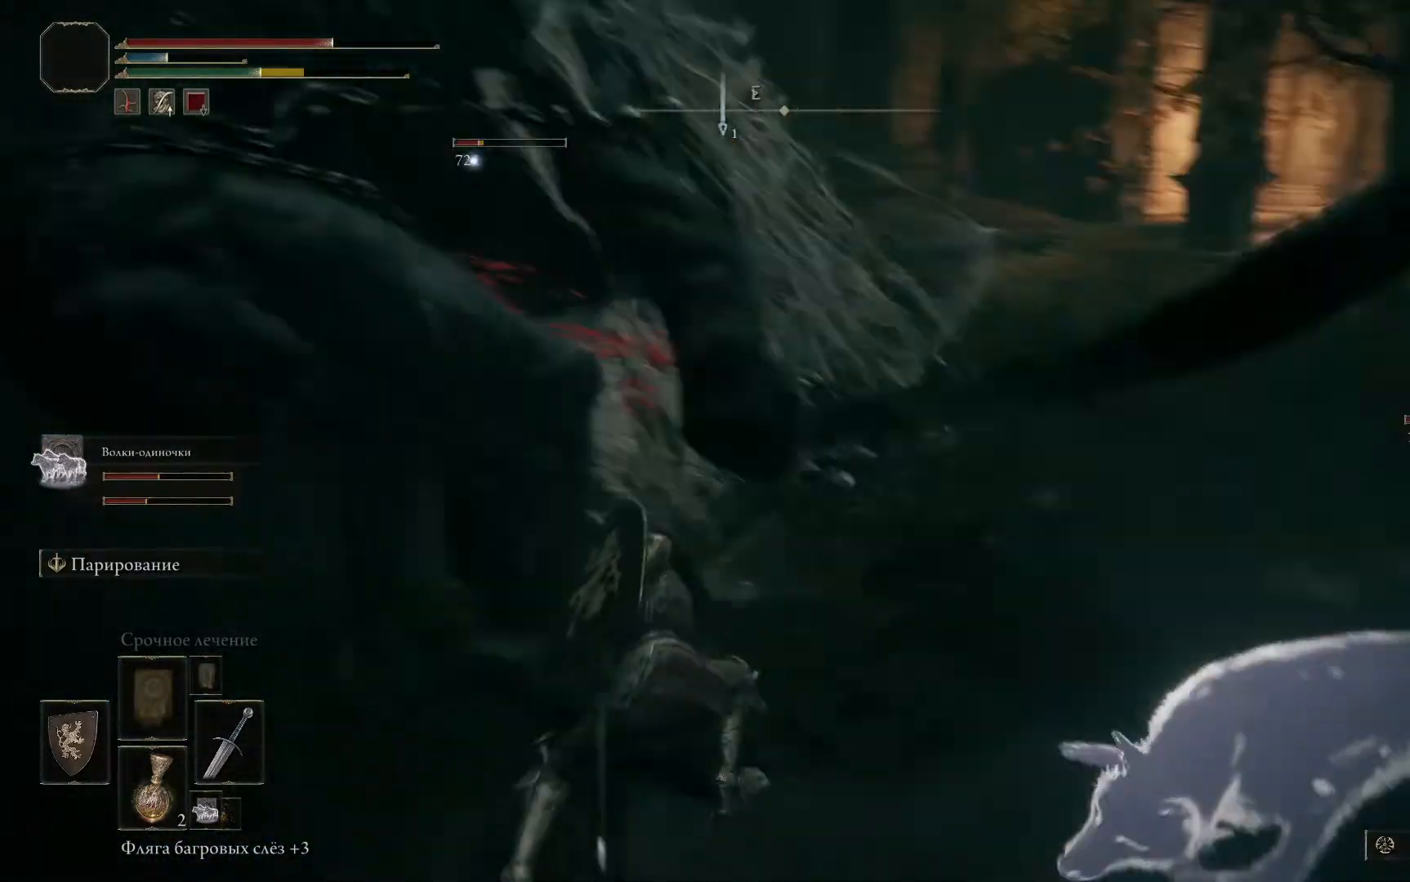
{"buttons": [], "left_stick": "up-right", "right_stick": "center", "events": [[17, "R1", "up"], [50, "R1", "down"], [150, "R1", "up"], [217, "R1", "down"], [284, "R1", "up"], [334, "R1", "down"], [384, "R1", "up"], [450, "R1", "down"], [500, "R1", "up"]]}
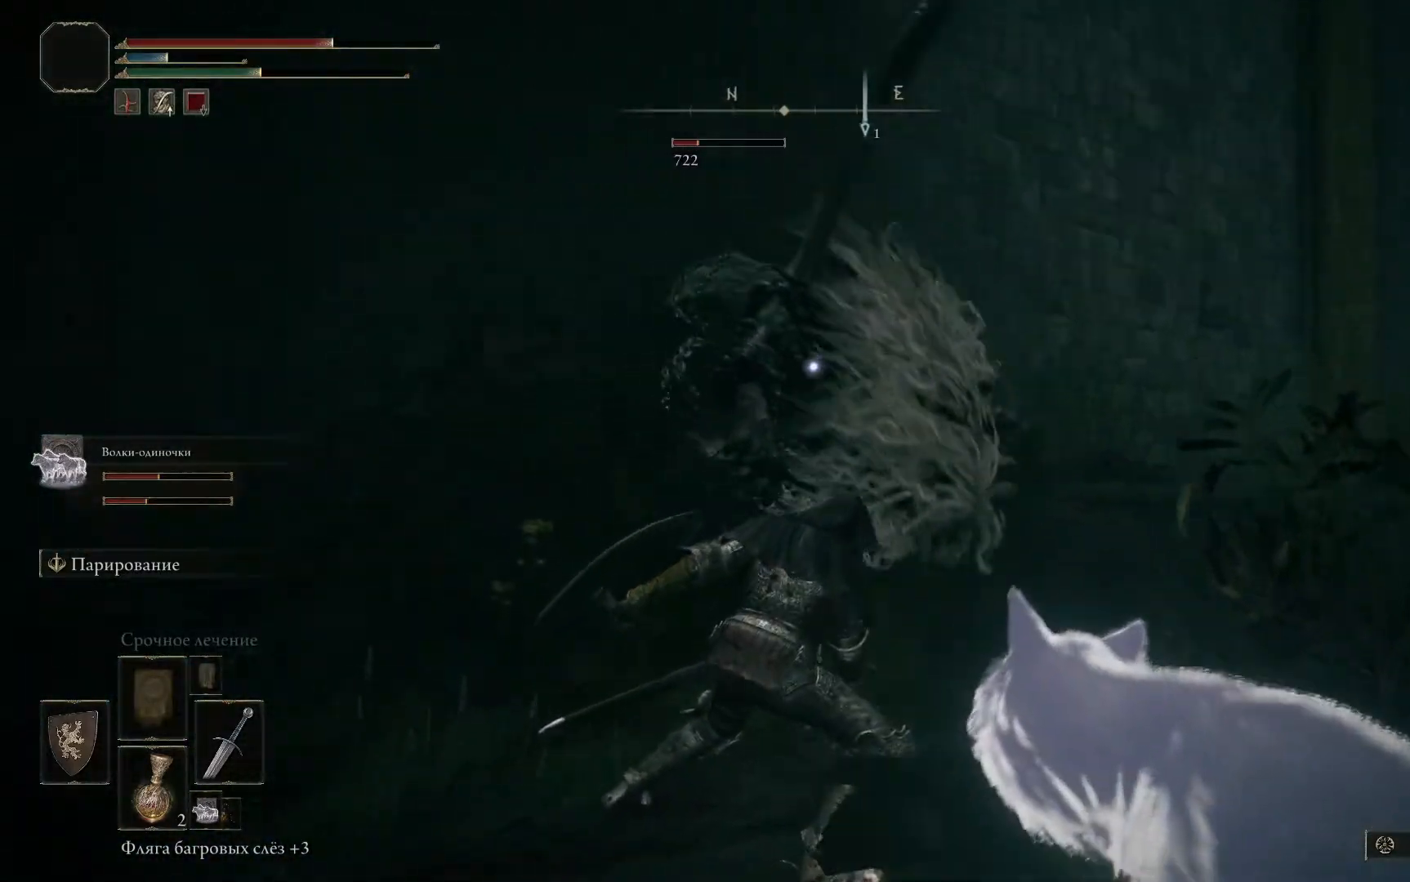
{"buttons": [], "left_stick": "up-right", "right_stick": "center", "events": [[67, "R1", "down"], [134, "R1", "up"], [184, "R1", "down"], [251, "R1", "up"], [351, "R1", "down"], [384, "R1", "up"]]}
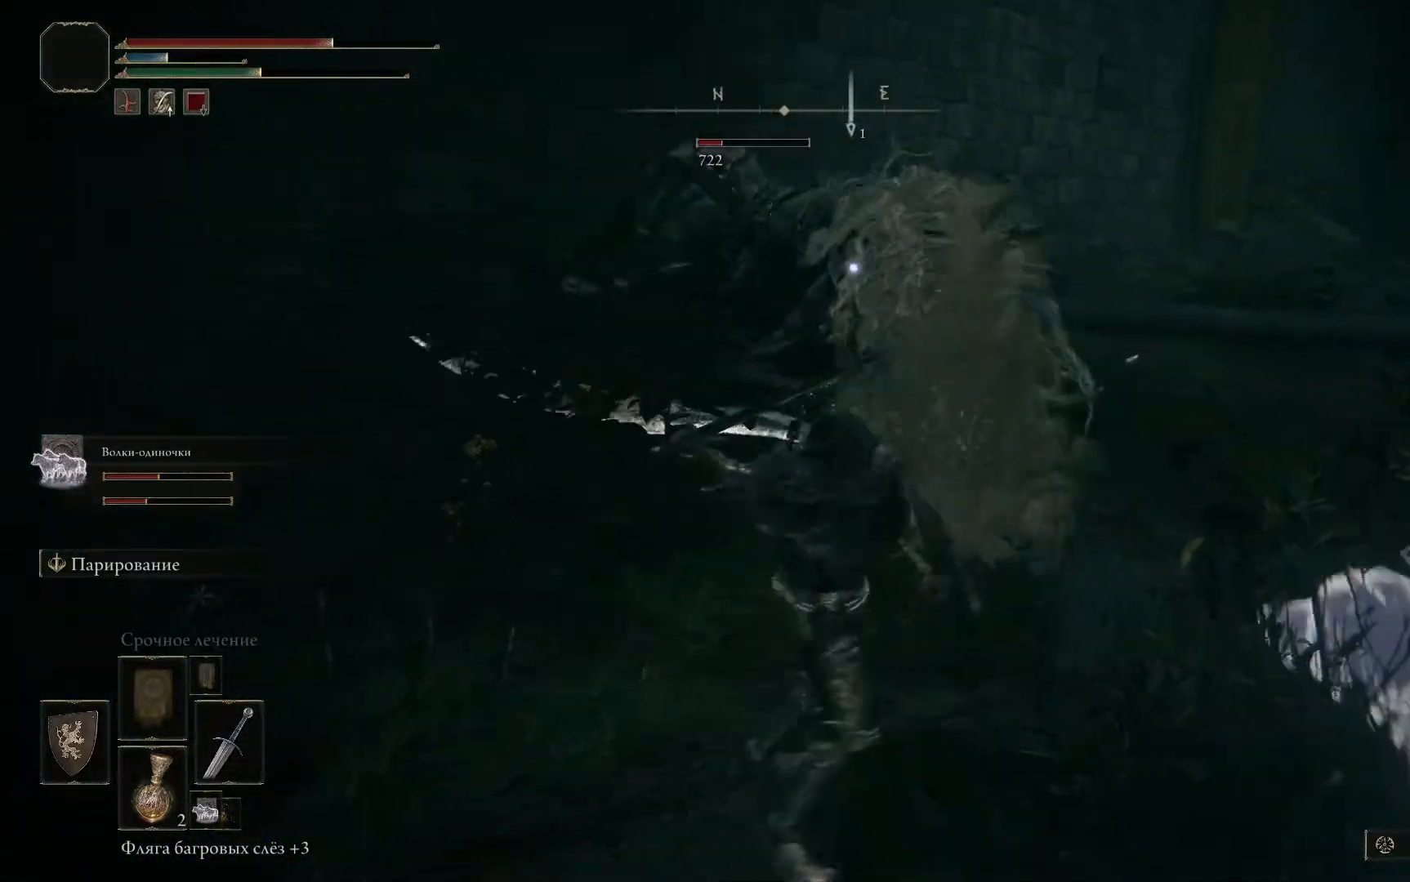
{"buttons": ["L1"], "left_stick": "down", "right_stick": "center", "events": [[100, "left_stick", "center"], [184, "left_stick", "down"], [351, "L1", "down"]]}
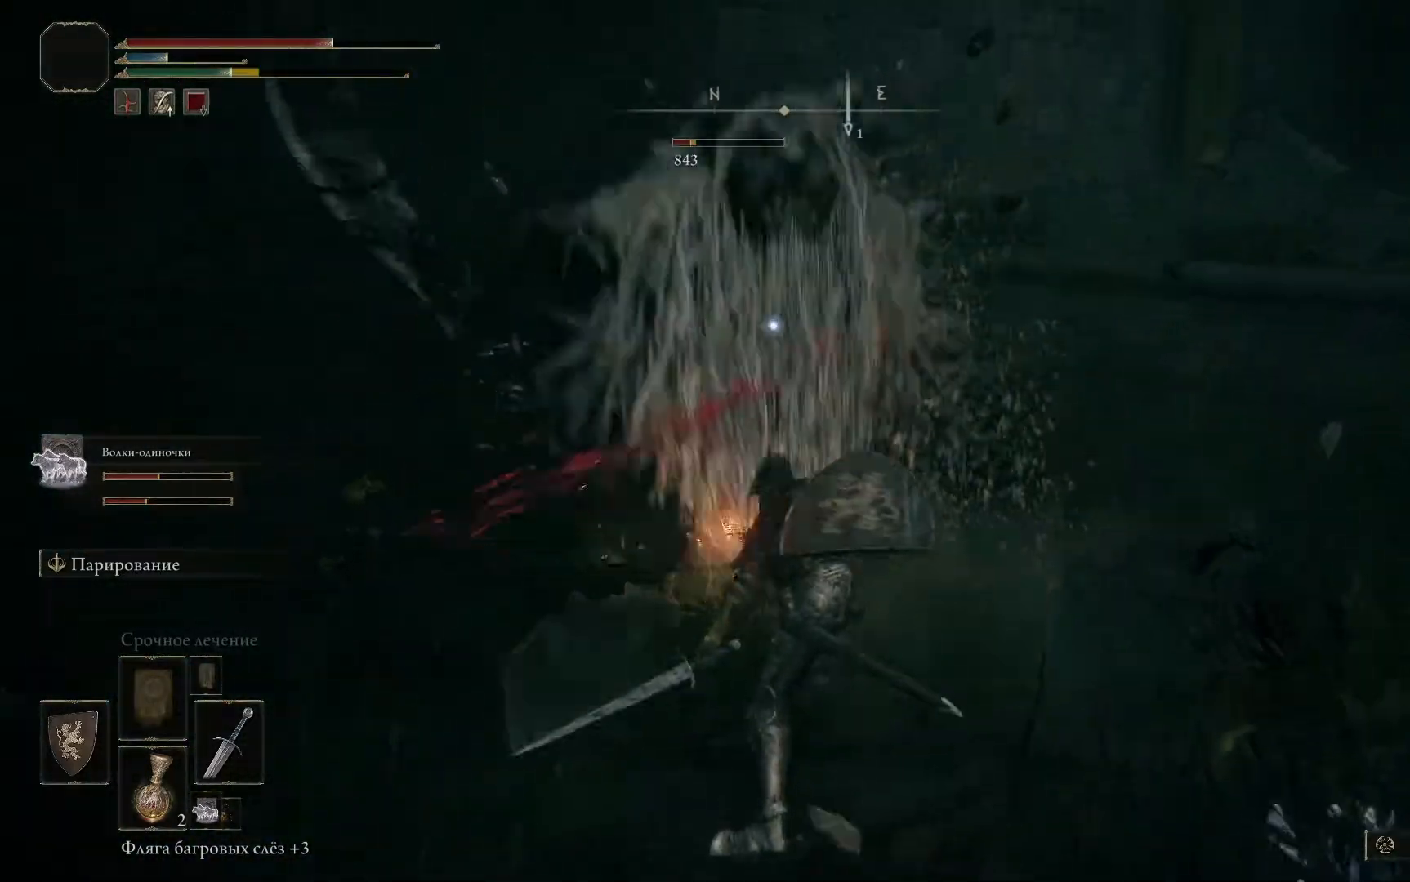
{"buttons": ["L1"], "left_stick": "down", "right_stick": "center", "events": []}
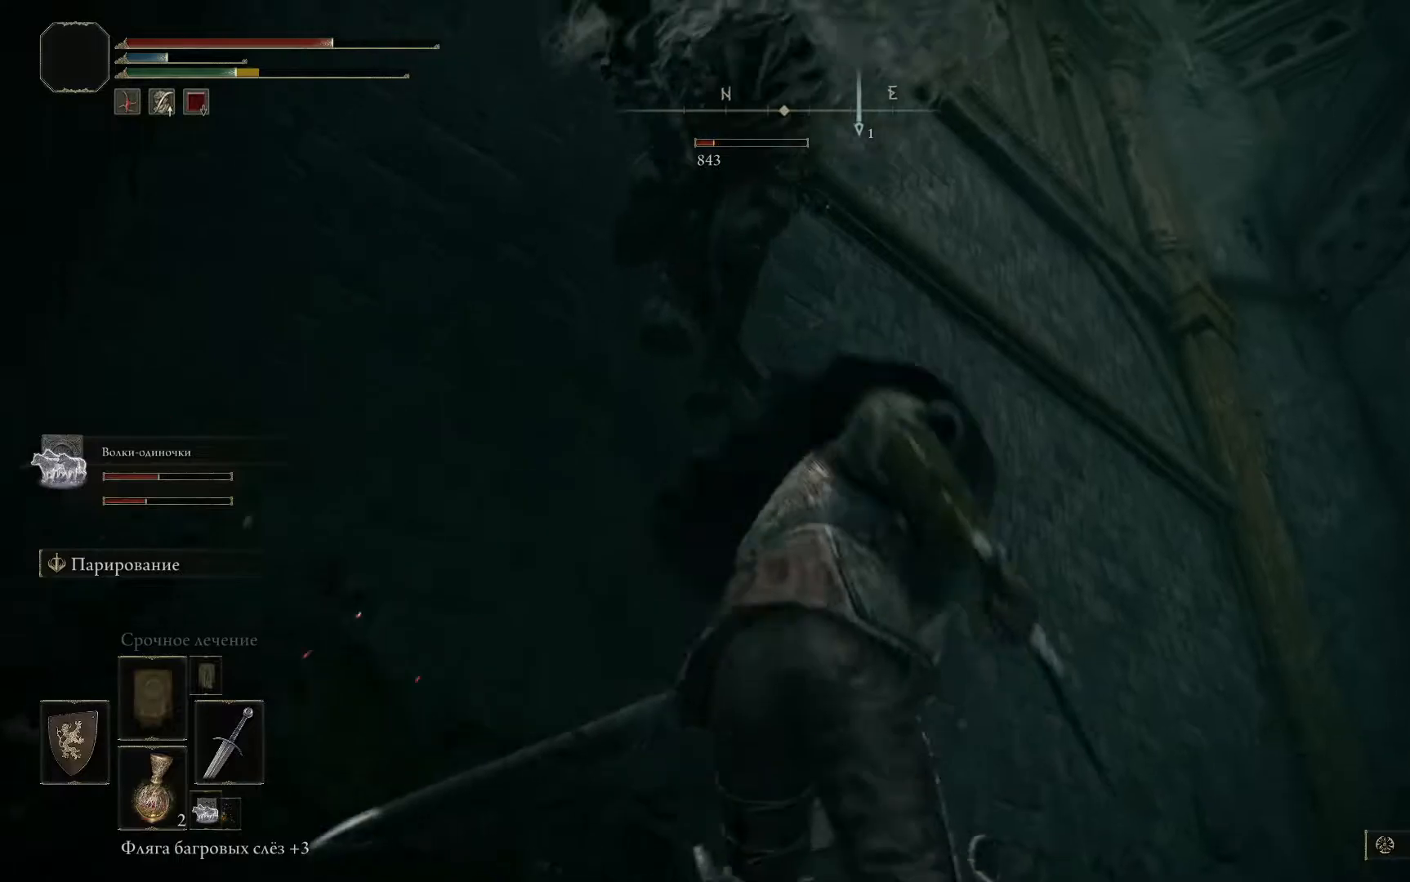
{"buttons": ["L1"], "left_stick": "down", "right_stick": "center", "events": [[67, "B", "down"], [150, "B", "up"], [200, "B", "down"], [284, "B", "up"], [334, "B", "down"], [434, "B", "up"]]}
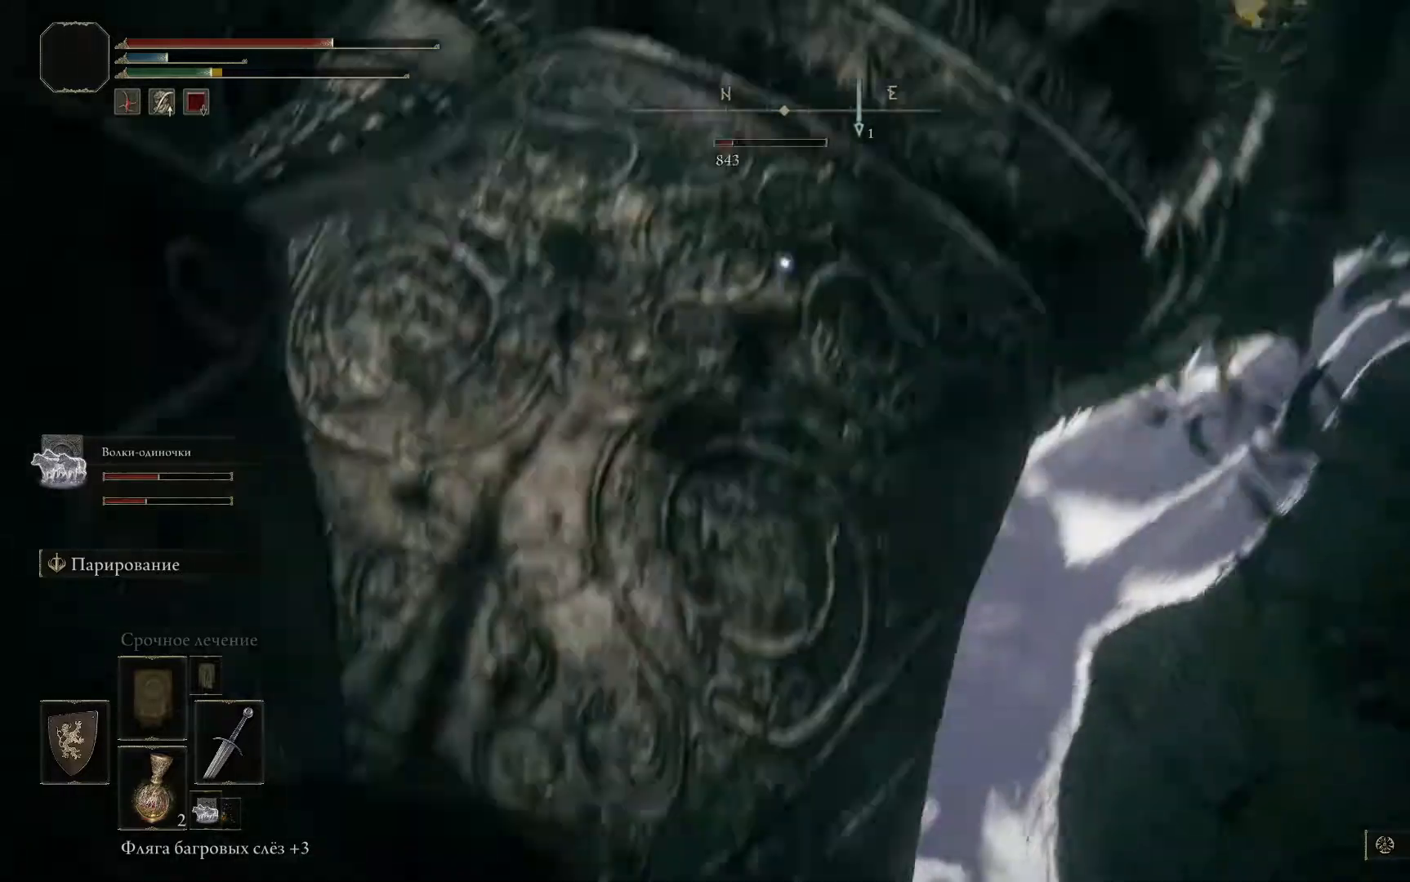
{"buttons": ["L1"], "left_stick": "center", "right_stick": "center", "events": [[484, "left_stick", "center"]]}
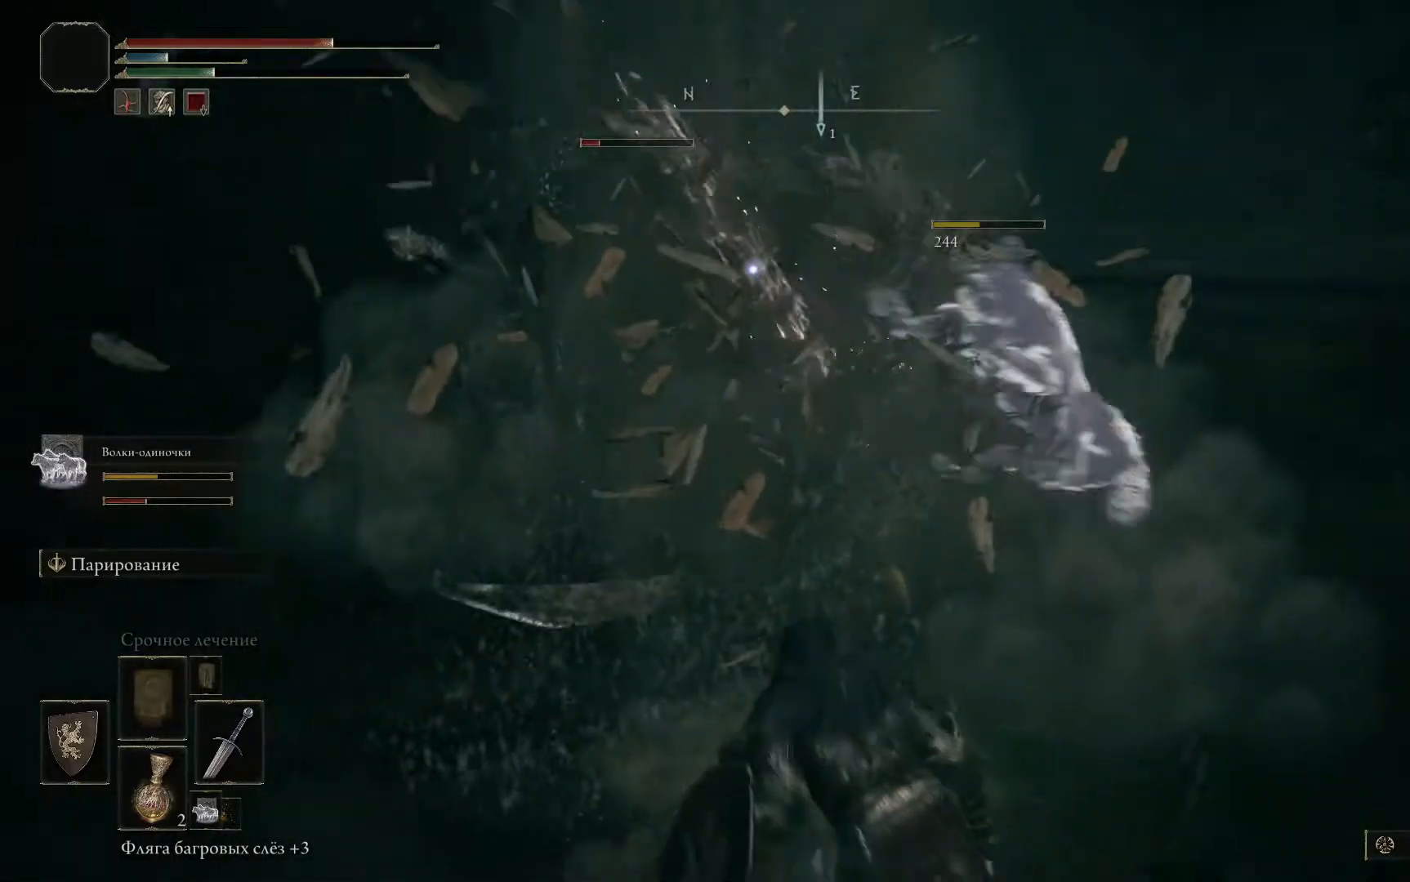
{"buttons": [], "left_stick": "center", "right_stick": "center", "events": [[67, "L1", "up"]]}
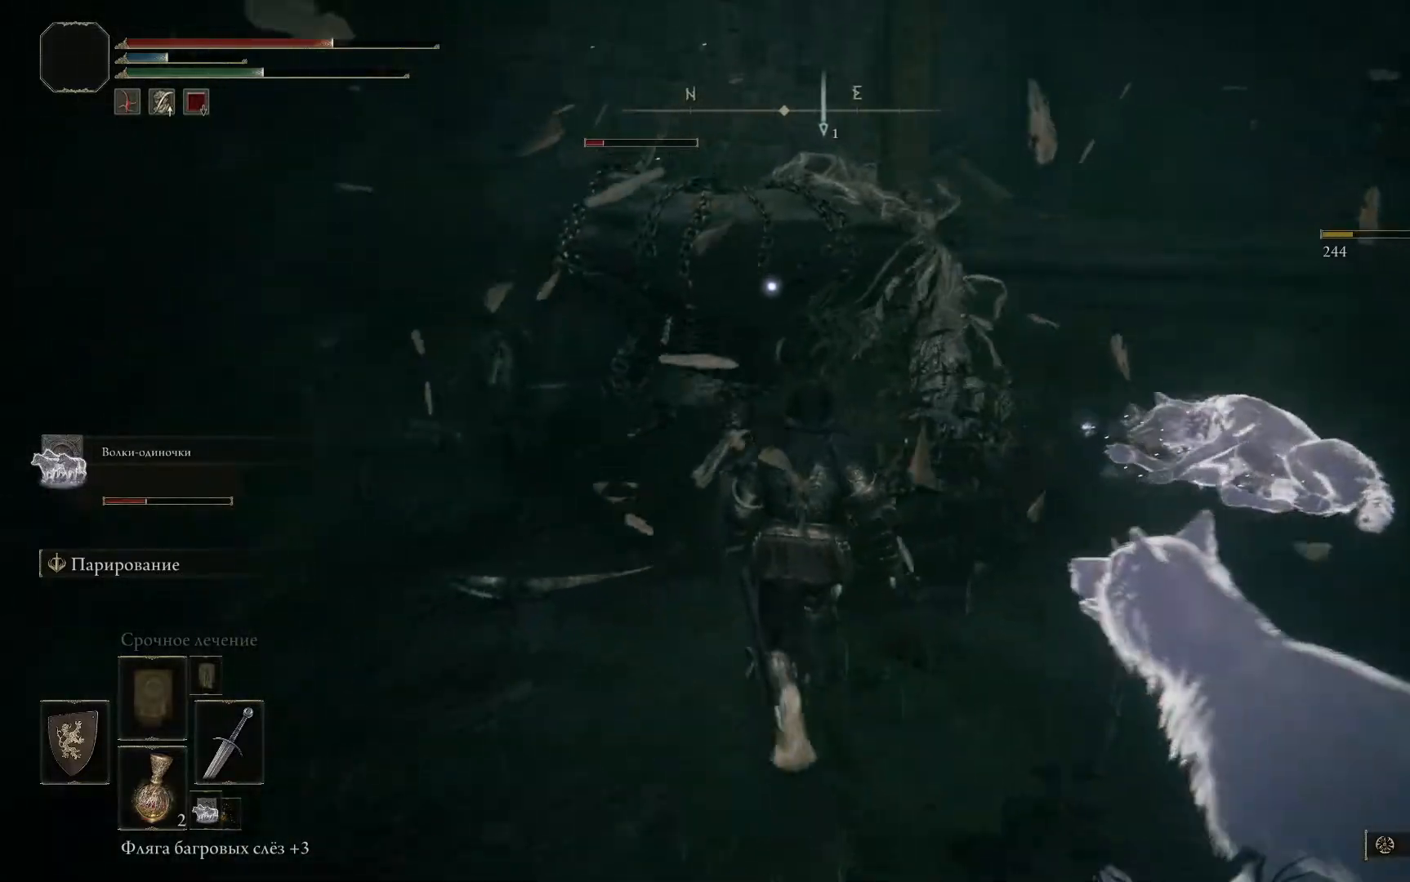
{"buttons": ["R1"], "left_stick": "center", "right_stick": "center", "events": [[350, "R1", "down"], [434, "R1", "up"], [500, "R1", "down"]]}
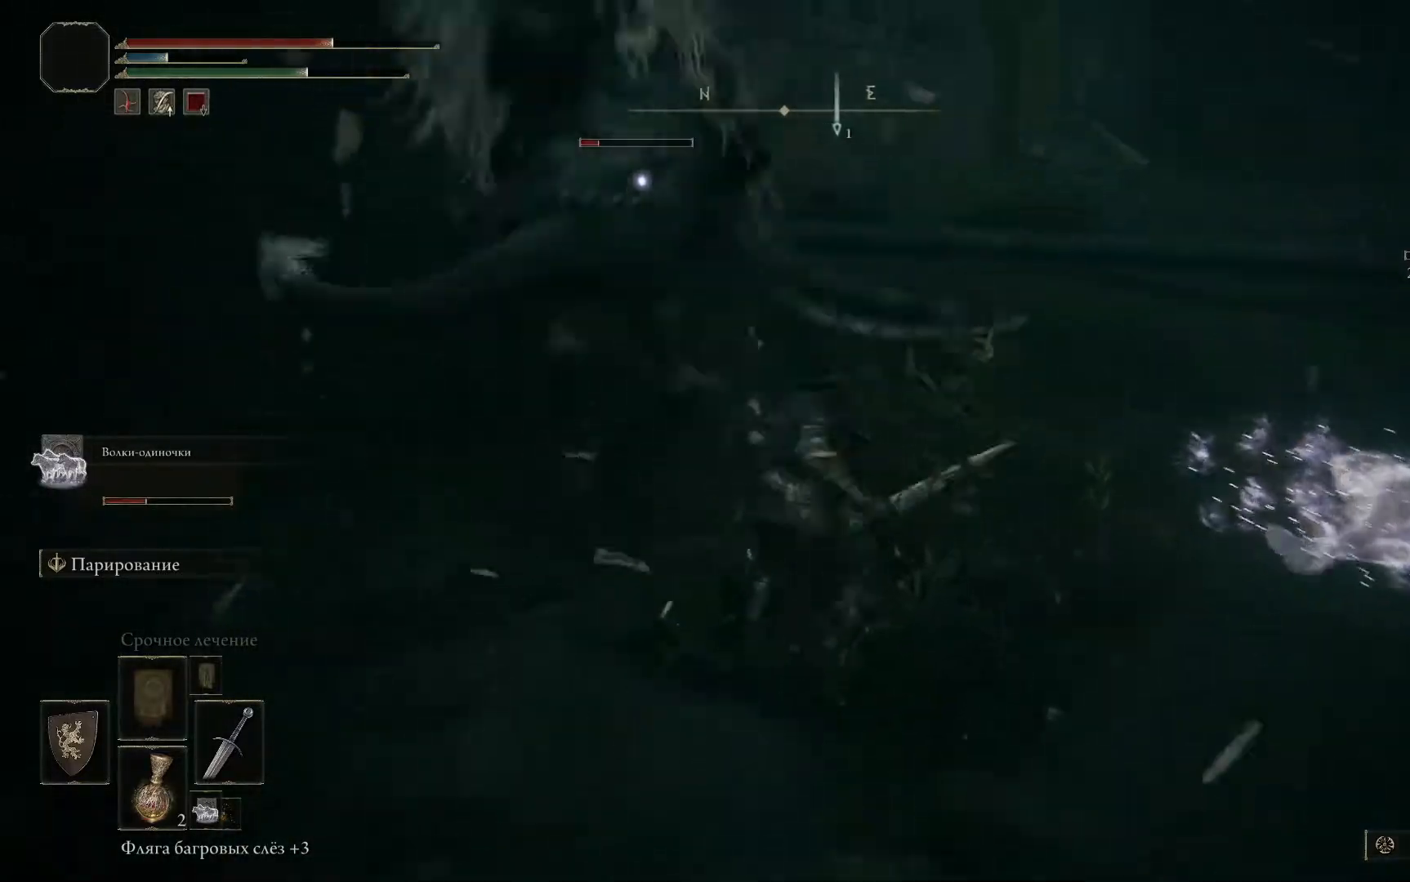
{"buttons": ["R1"], "left_stick": "up-left", "right_stick": "center", "events": [[50, "R1", "up"], [100, "R1", "down"], [167, "R1", "up"], [217, "R1", "down"], [251, "left_stick", "up-left"], [301, "R1", "up"], [451, "R1", "down"]]}
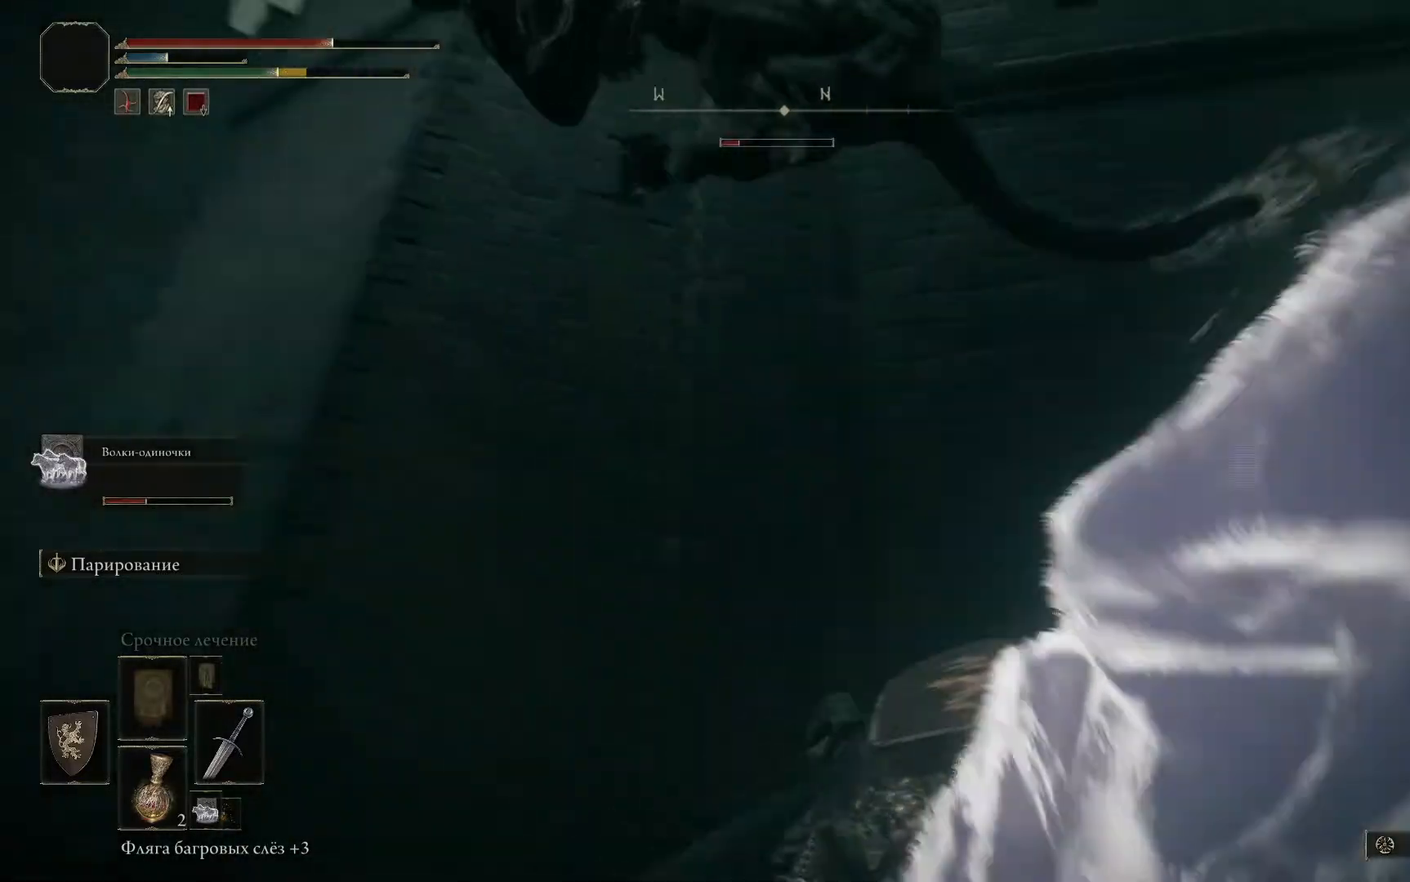
{"buttons": ["L1"], "left_stick": "down-right", "right_stick": "center", "events": [[16, "R1", "up"], [83, "R1", "down"], [150, "R1", "up"], [217, "left_stick", "center"], [283, "L1", "down"], [317, "left_stick", "down"], [367, "left_stick", "down-right"], [383, "B", "down"], [500, "B", "up"]]}
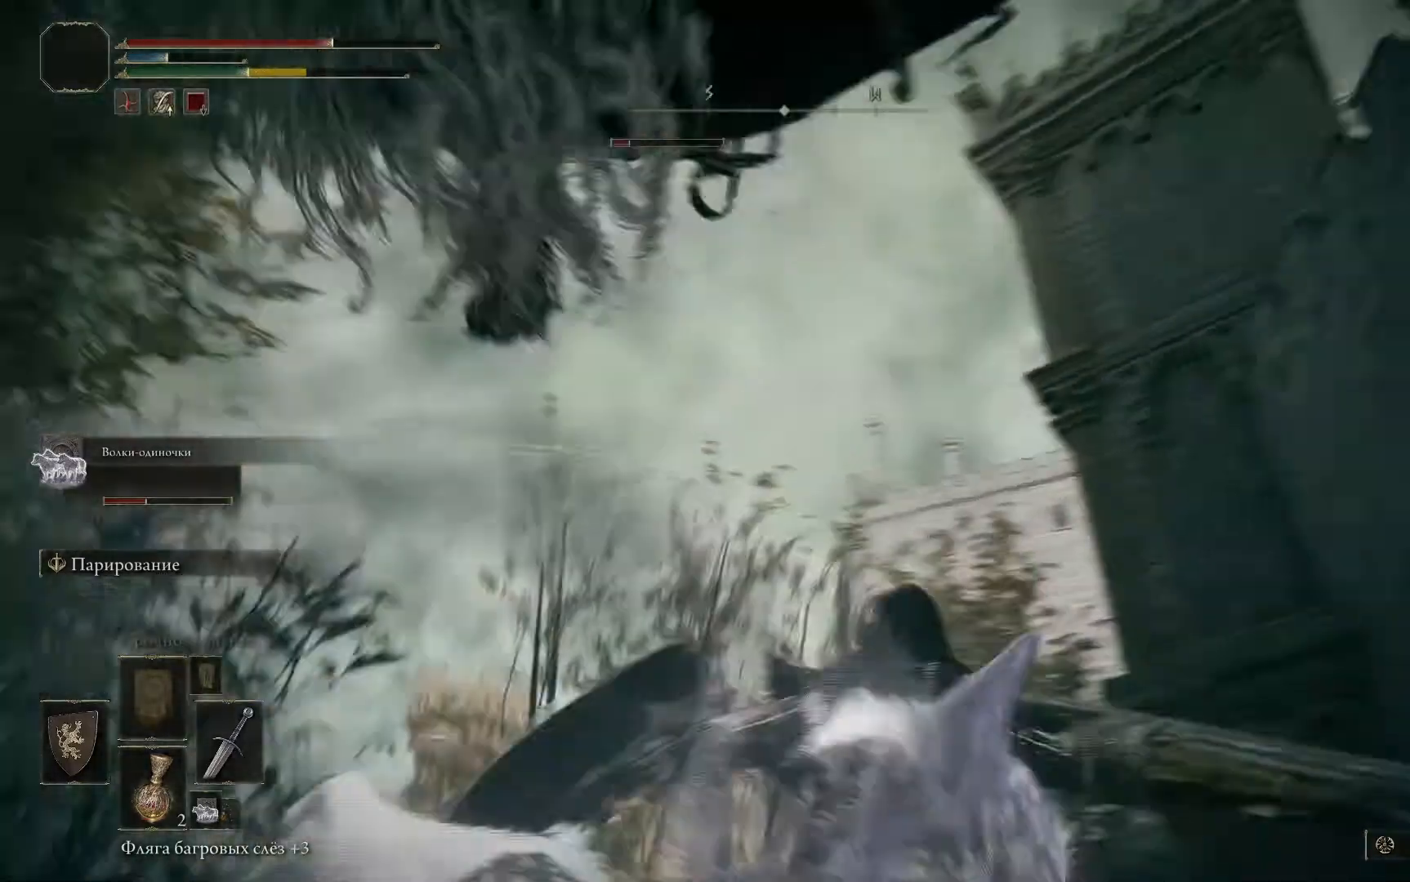
{"buttons": ["L1"], "left_stick": "center", "right_stick": "center", "events": [[50, "B", "down"], [134, "B", "up"], [200, "B", "down"], [301, "B", "up"], [451, "left_stick", "center"]]}
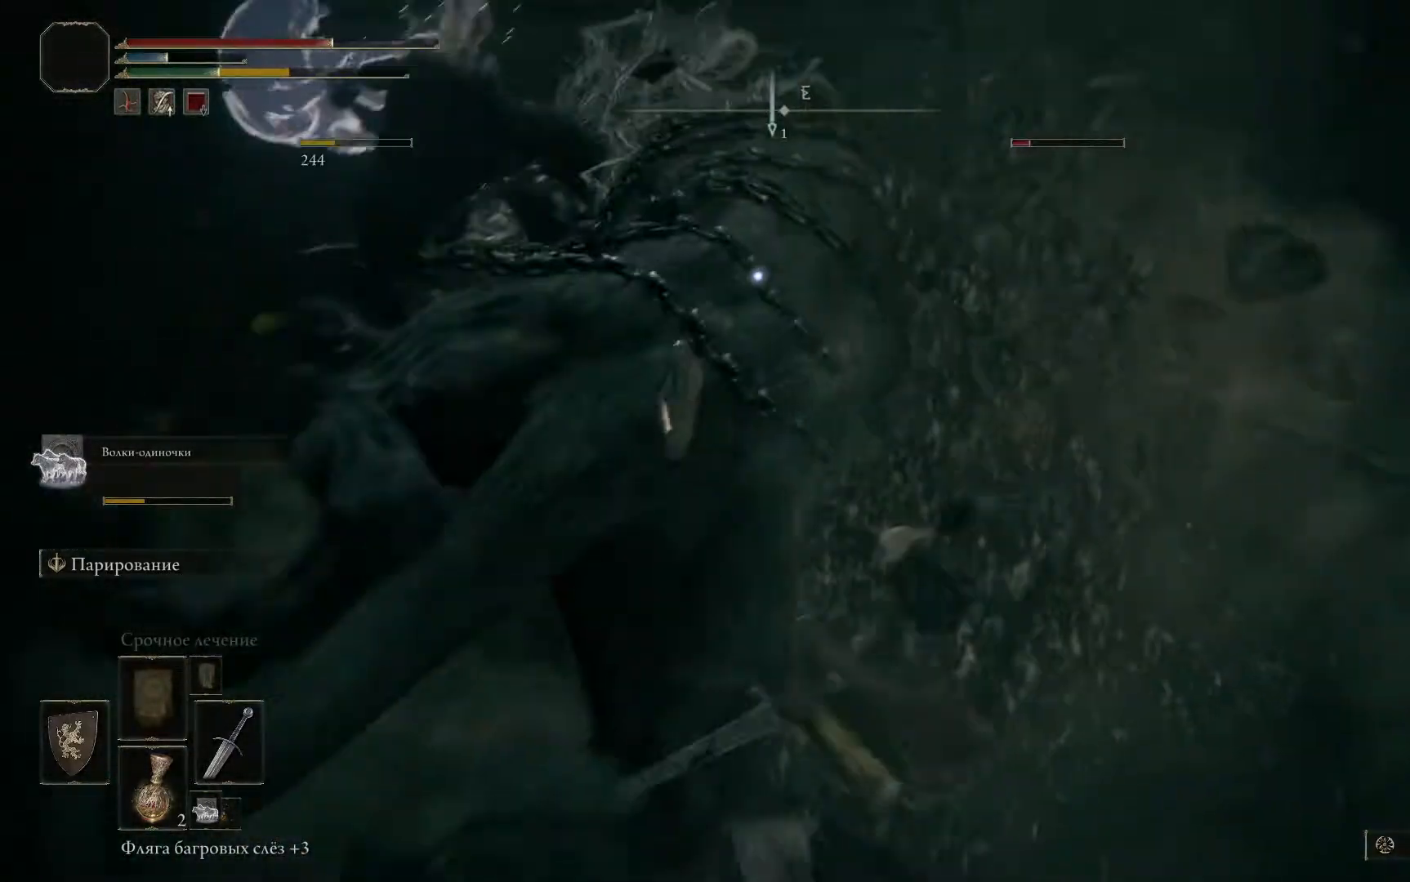
{"buttons": ["R1"], "left_stick": "up-left", "right_stick": "center", "events": [[100, "L1", "up"], [100, "left_stick", "up-left"], [467, "R1", "down"]]}
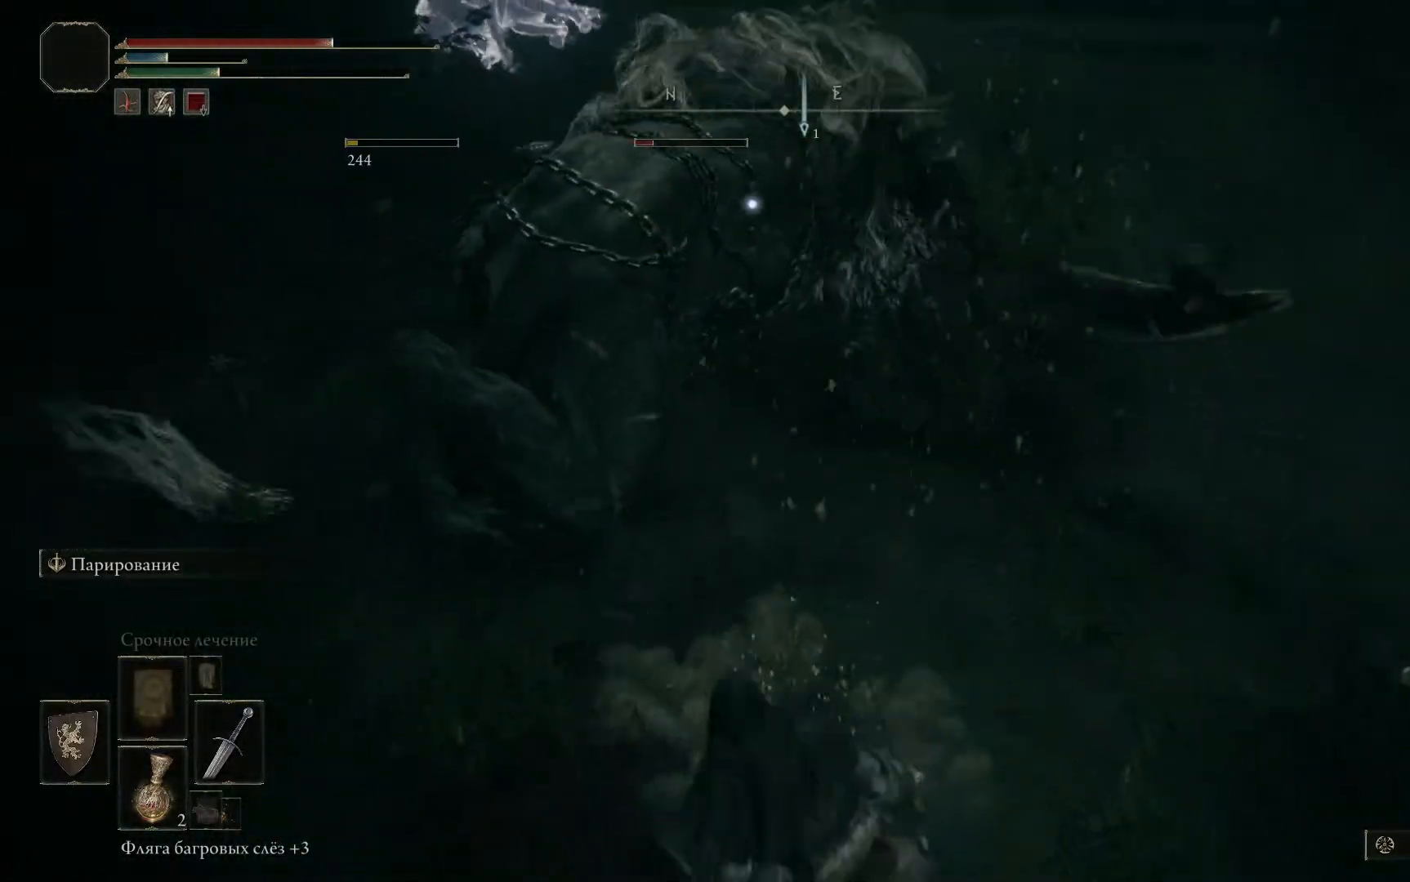
{"buttons": ["R1"], "left_stick": "up-left", "right_stick": "center", "events": [[84, "R1", "up"], [317, "R1", "down"], [401, "R1", "up"], [467, "R1", "down"]]}
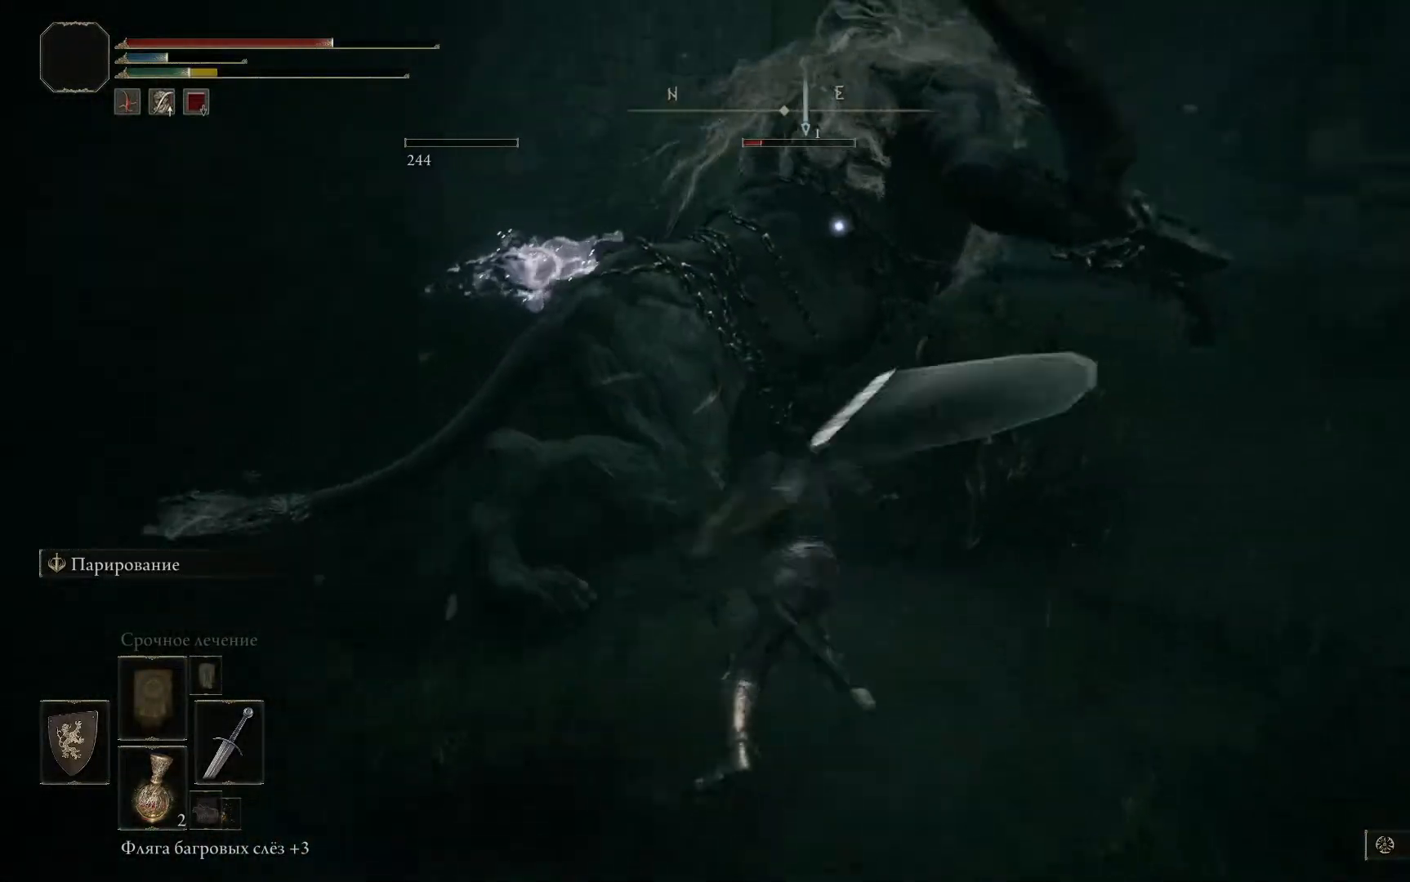
{"buttons": ["R1"], "left_stick": "up-left", "right_stick": "center", "events": [[50, "R1", "up"], [100, "R1", "down"], [167, "R1", "up"], [217, "R1", "down"], [300, "R1", "up"], [333, "R1", "down"], [434, "R1", "up"], [467, "R1", "down"]]}
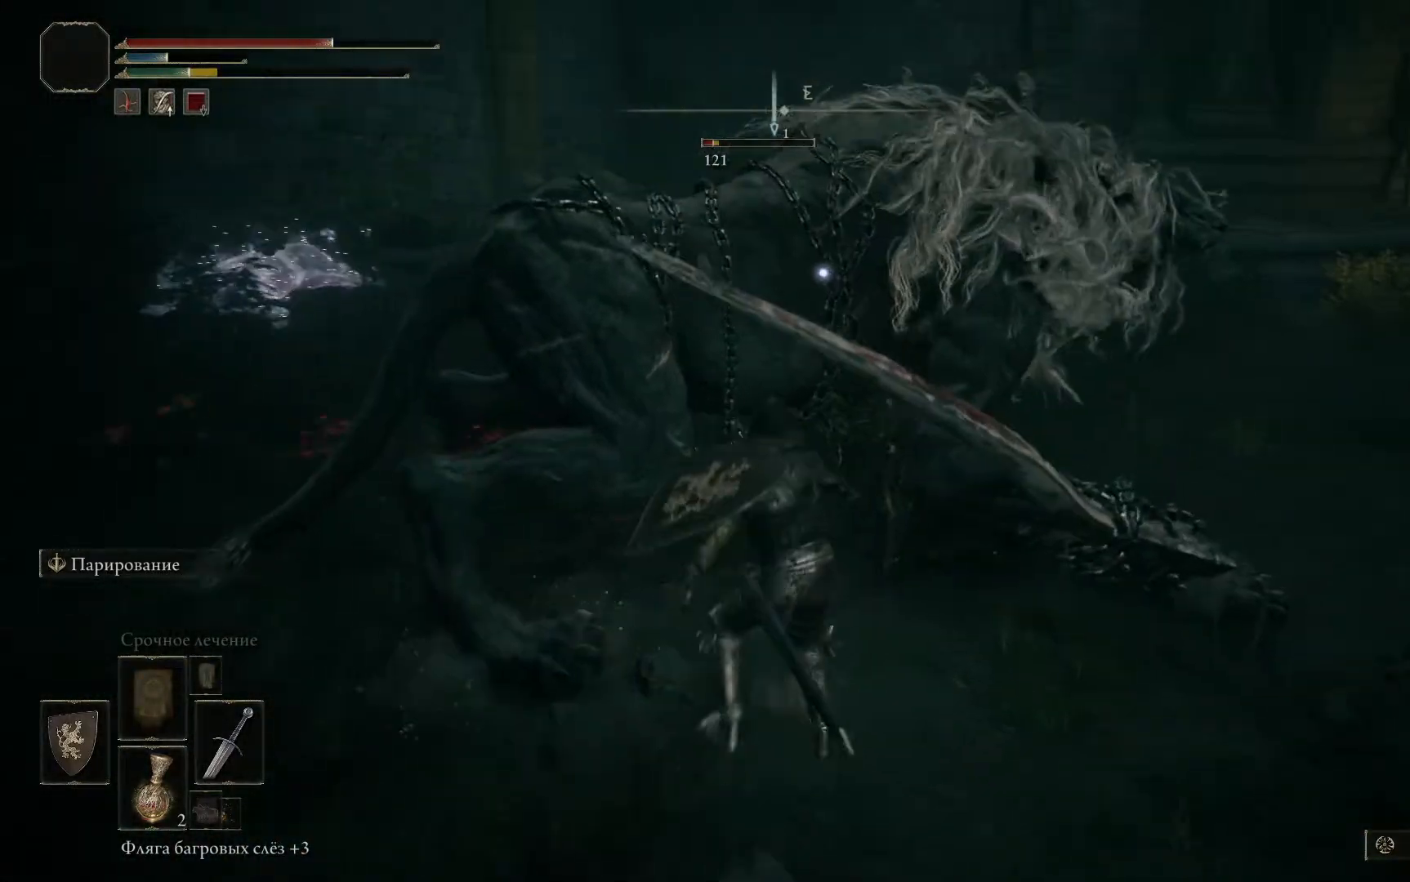
{"buttons": ["R1"], "left_stick": "up-left", "right_stick": "center", "events": [[50, "R1", "up"], [84, "R1", "down"], [167, "R1", "up"], [200, "R1", "down"], [284, "R1", "up"], [334, "R1", "down"], [401, "R1", "up"], [451, "R1", "down"]]}
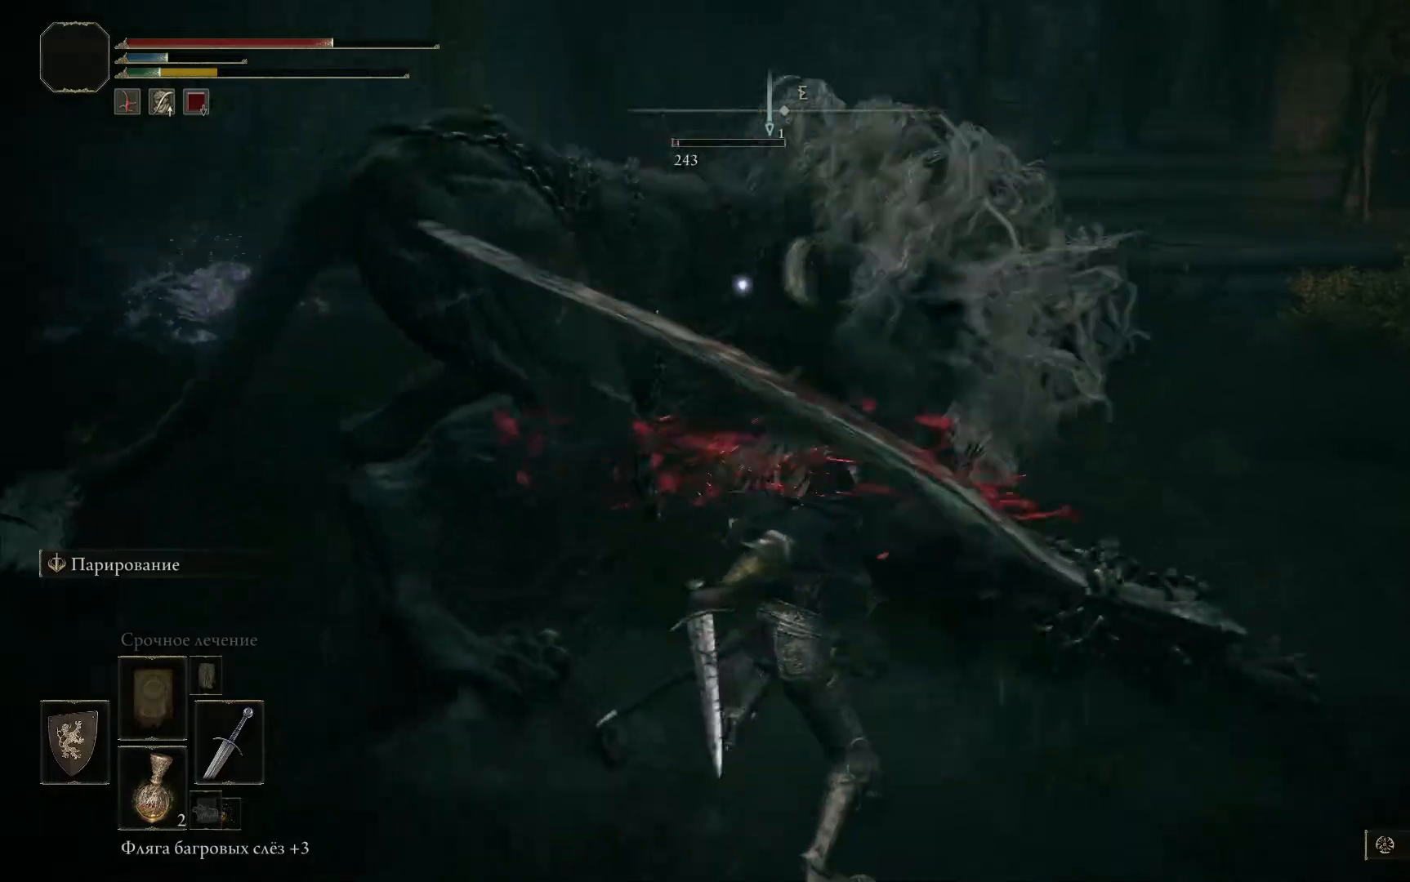
{"buttons": ["R1"], "left_stick": "up-left", "right_stick": "center", "events": [[33, "R1", "up"], [83, "R1", "down"], [167, "R1", "up"], [217, "R1", "down"], [283, "R1", "up"], [333, "R1", "down"], [400, "R1", "up"], [450, "R1", "down"]]}
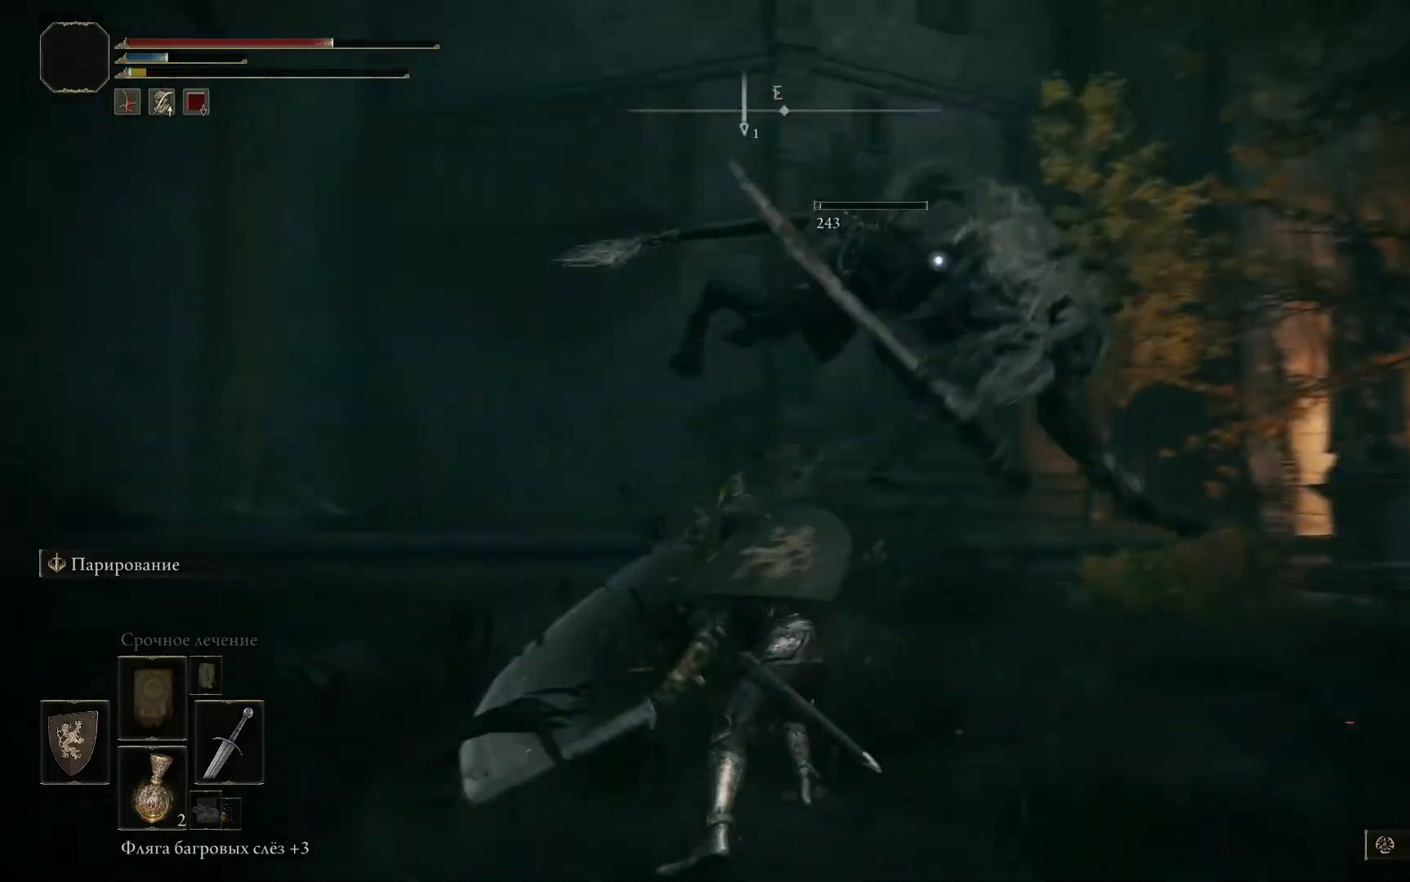
{"buttons": ["L1"], "left_stick": "down-left", "right_stick": "center", "events": [[17, "R1", "up"], [167, "left_stick", "center"], [234, "right_stick", "right"], [401, "L1", "down"], [451, "left_stick", "down-left"], [451, "right_stick", "center"]]}
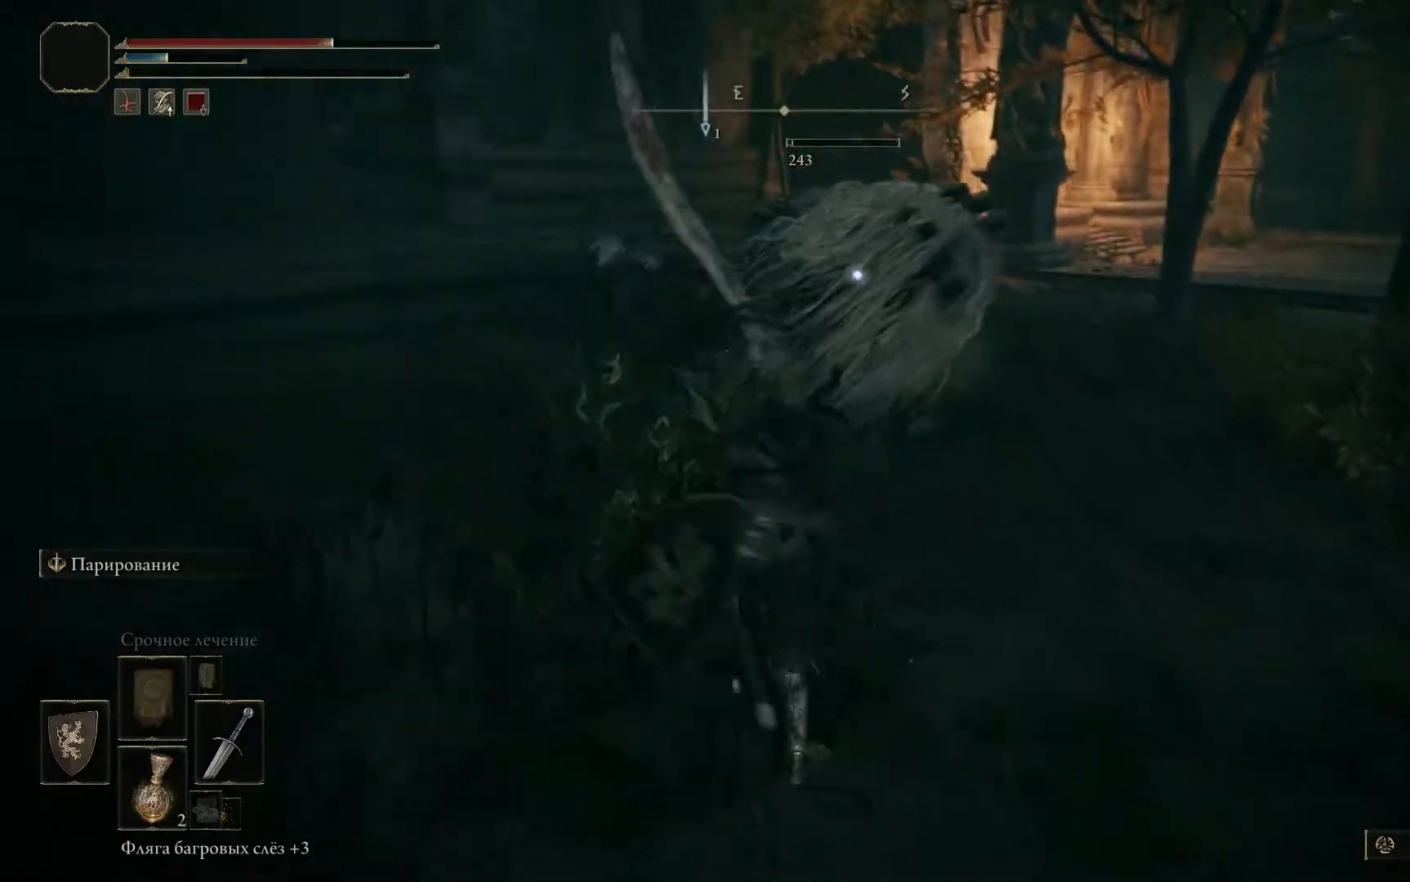
{"buttons": ["L1"], "left_stick": "down-left", "right_stick": "center", "events": []}
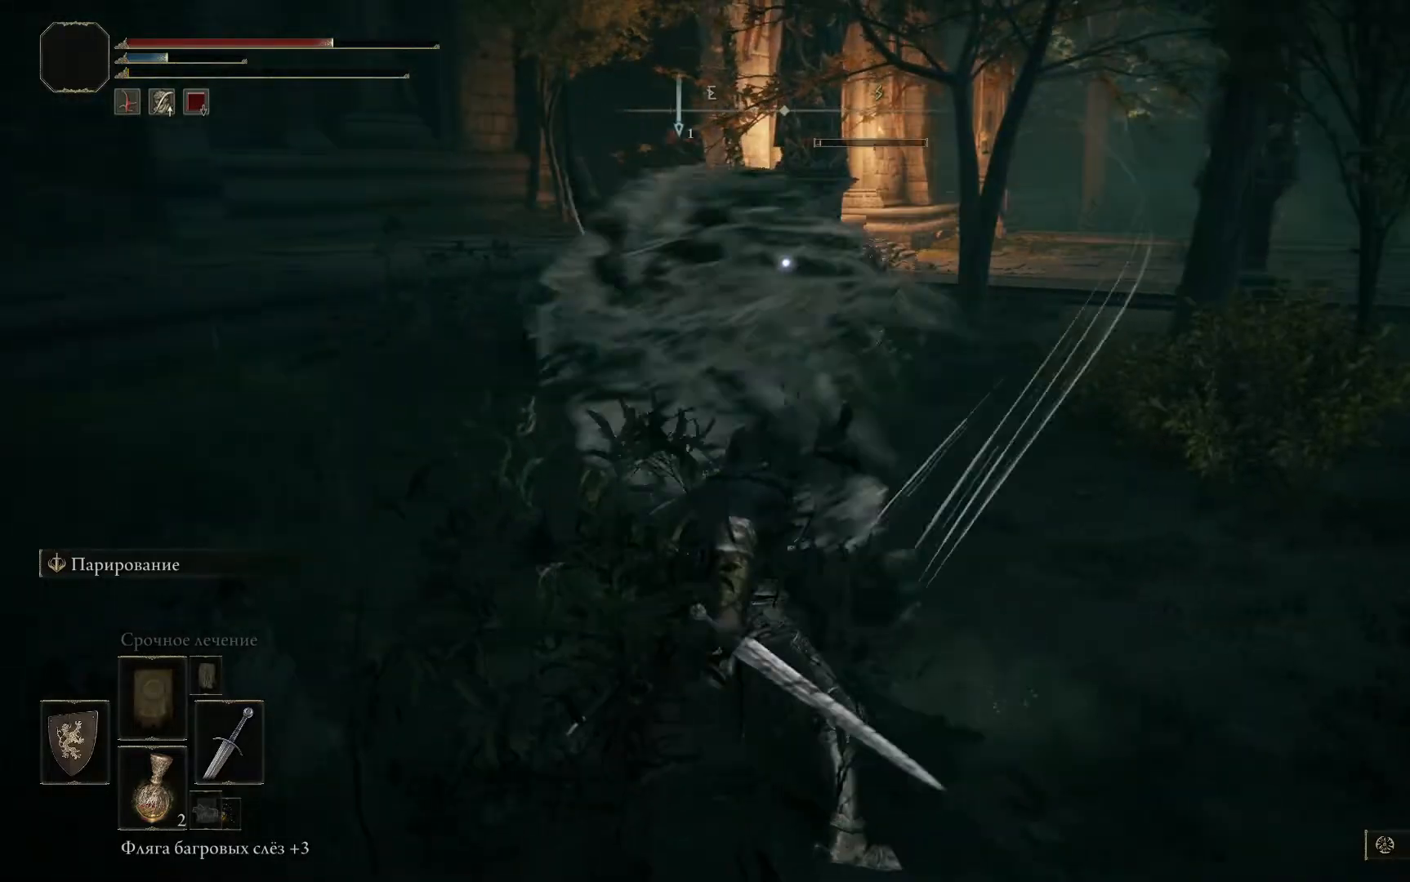
{"buttons": ["L1"], "left_stick": "left", "right_stick": "center", "events": [[451, "left_stick", "left"]]}
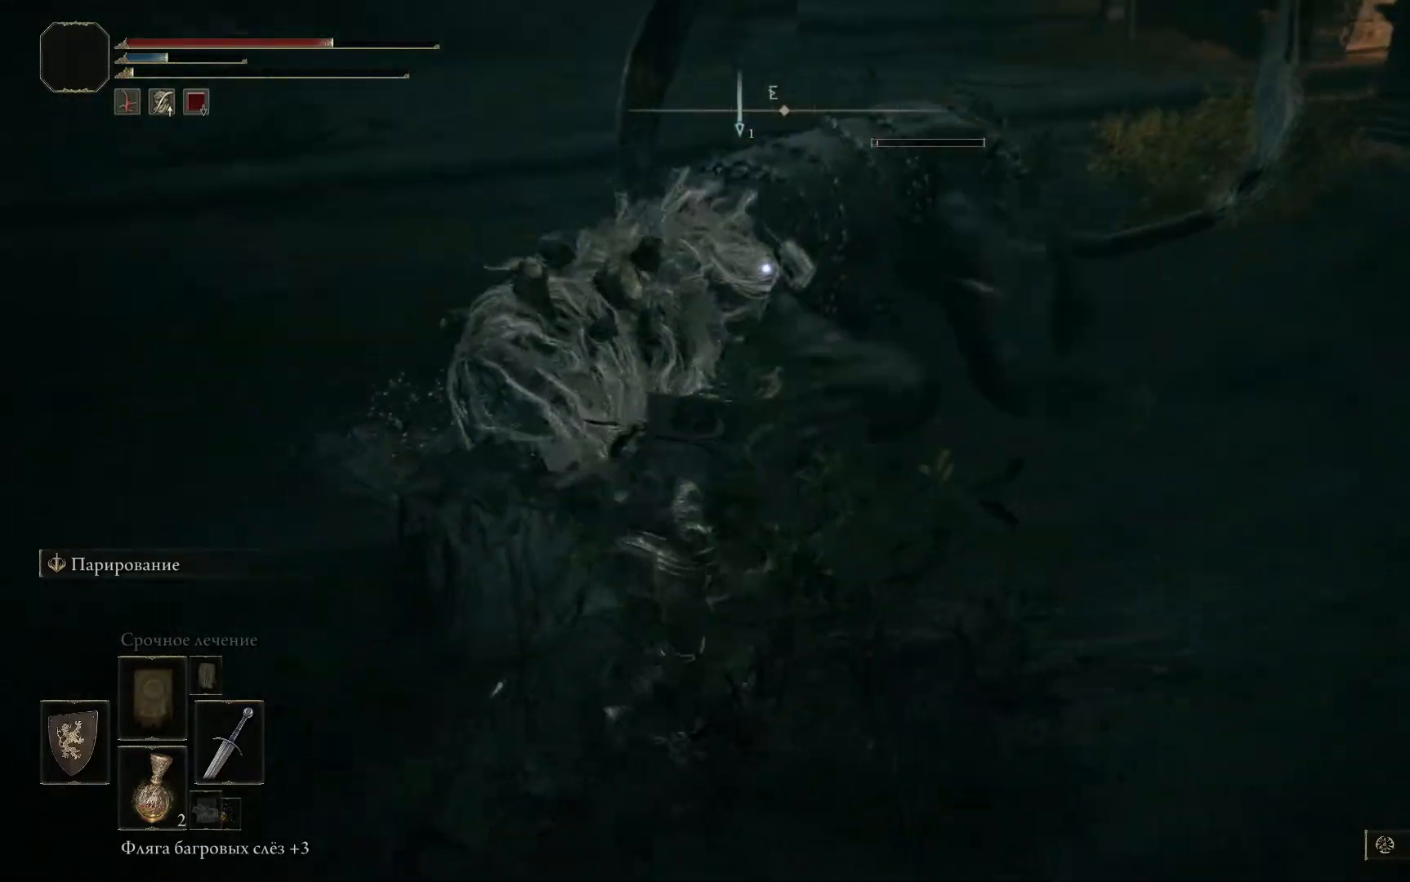
{"buttons": ["L1"], "left_stick": "right", "right_stick": "center", "events": [[100, "left_stick", "up-left"], [217, "left_stick", "center"], [317, "left_stick", "right"]]}
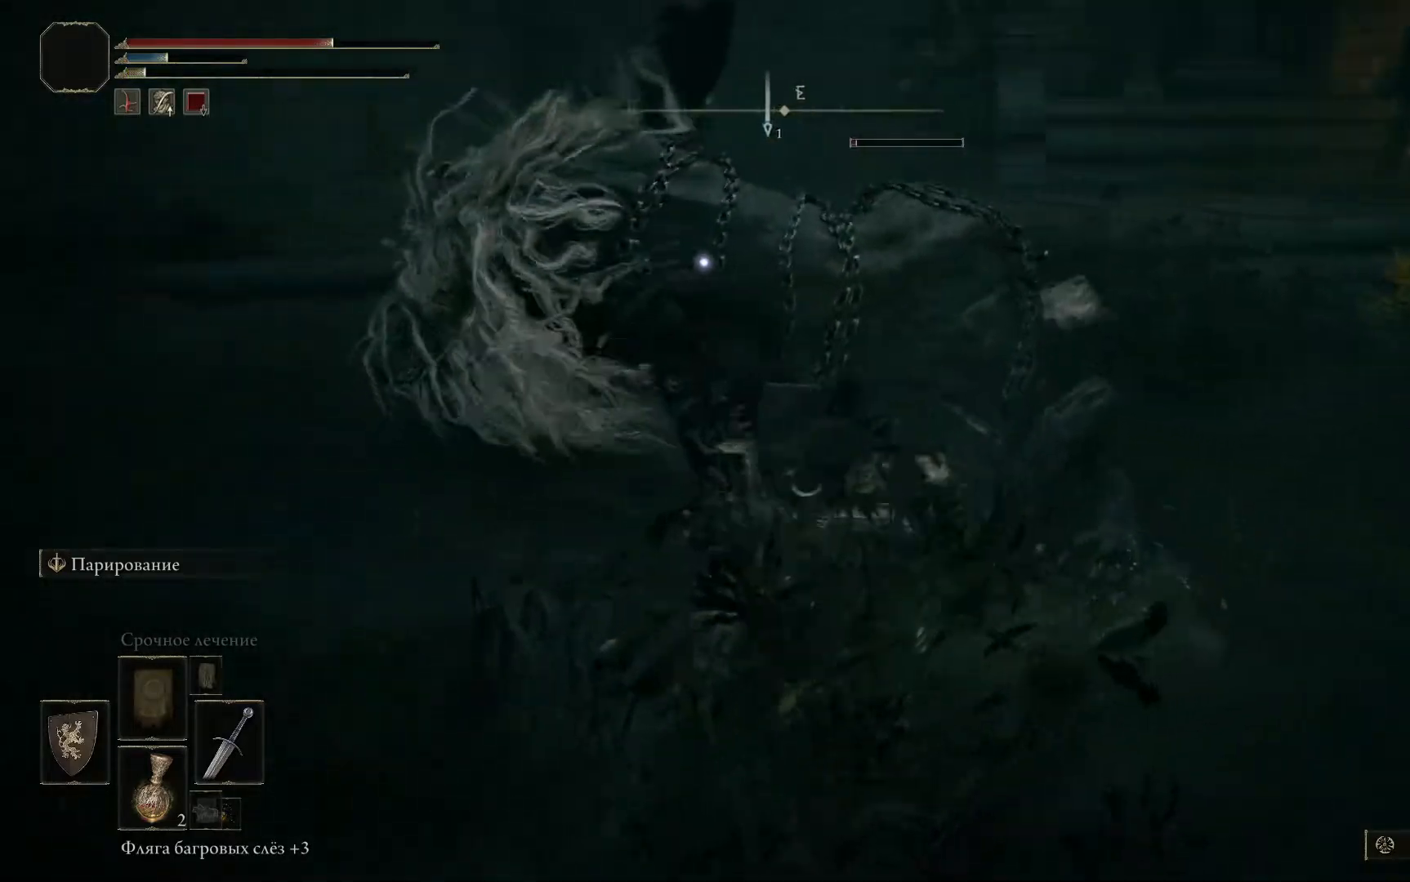
{"buttons": ["L1"], "left_stick": "right", "right_stick": "left", "events": [[100, "right_stick", "down-left"], [200, "right_stick", "left"]]}
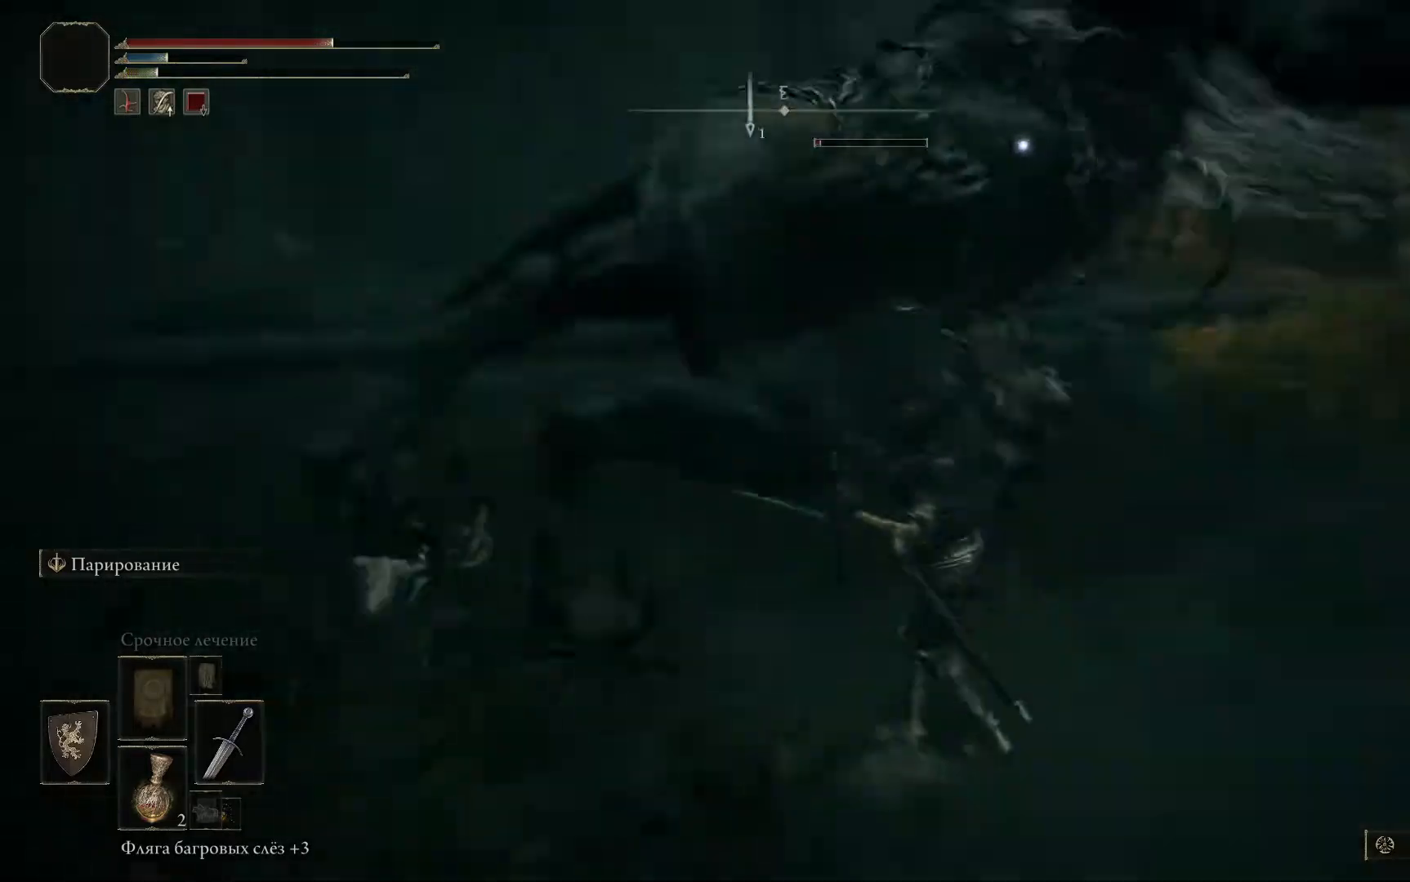
{"buttons": [], "left_stick": "center", "right_stick": "left", "events": [[450, "left_stick", "center"], [484, "L1", "up"]]}
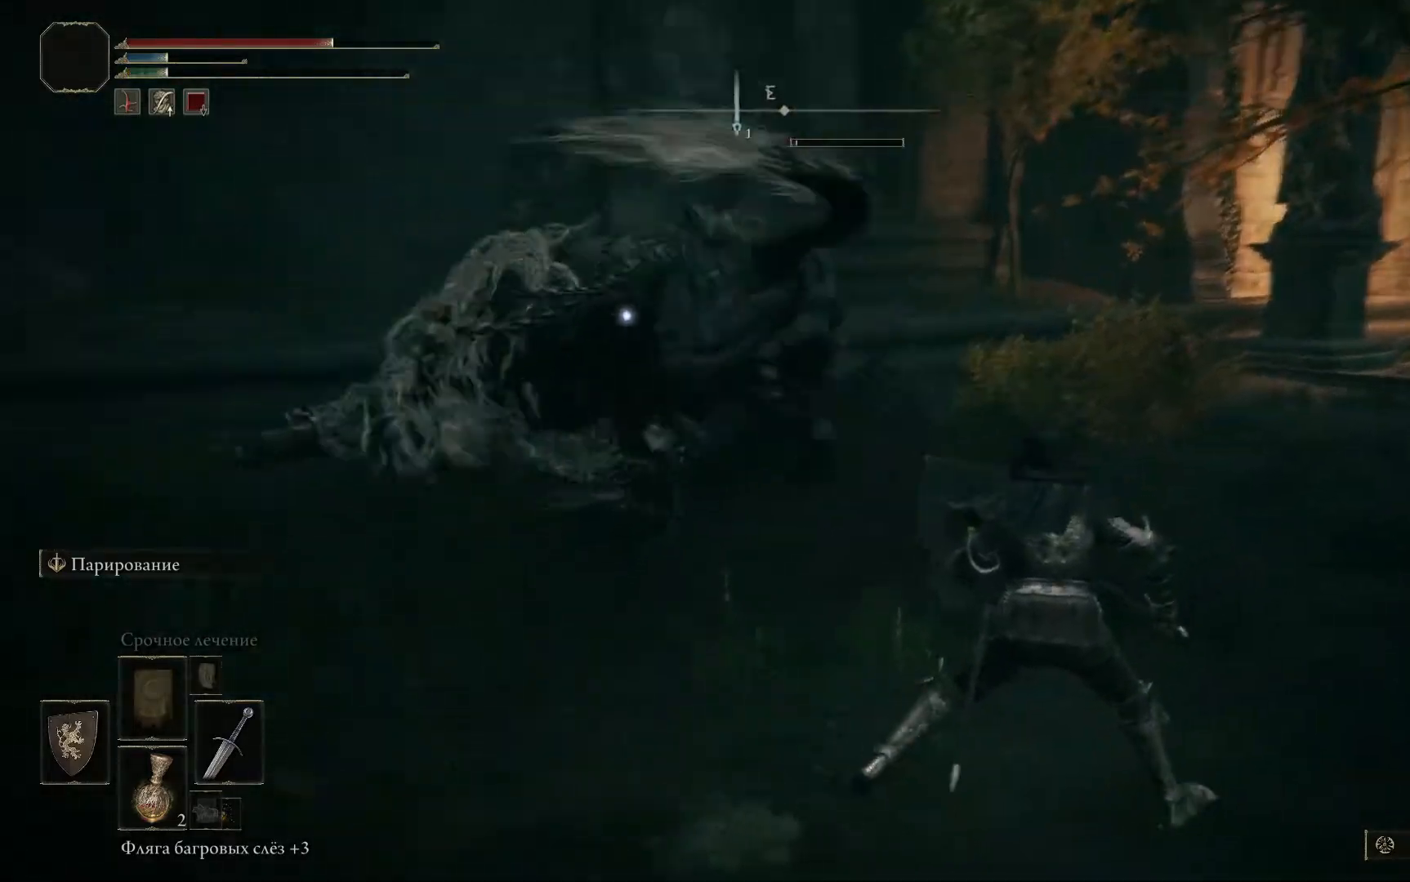
{"buttons": ["R1"], "left_stick": "left", "right_stick": "center", "events": [[17, "right_stick", "center"], [50, "left_stick", "left"], [117, "R1", "down"], [217, "R1", "up"], [301, "R1", "down"], [384, "R1", "up"], [434, "R1", "down"]]}
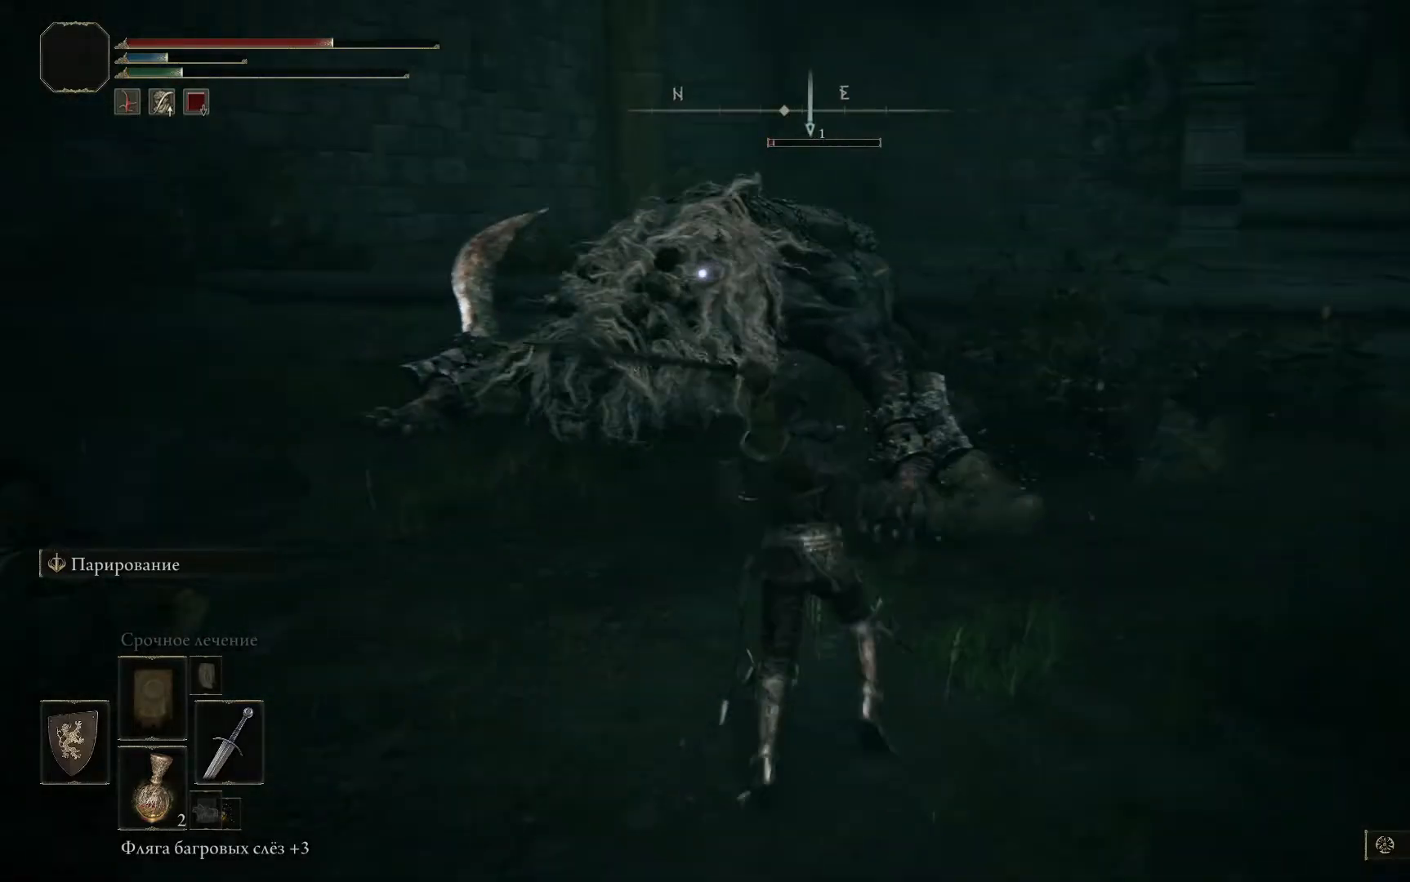
{"buttons": ["R1"], "left_stick": "left", "right_stick": "center", "events": [[50, "R1", "up"], [117, "R1", "down"], [167, "R1", "up"], [317, "R1", "down"], [383, "R1", "up"], [450, "R1", "down"]]}
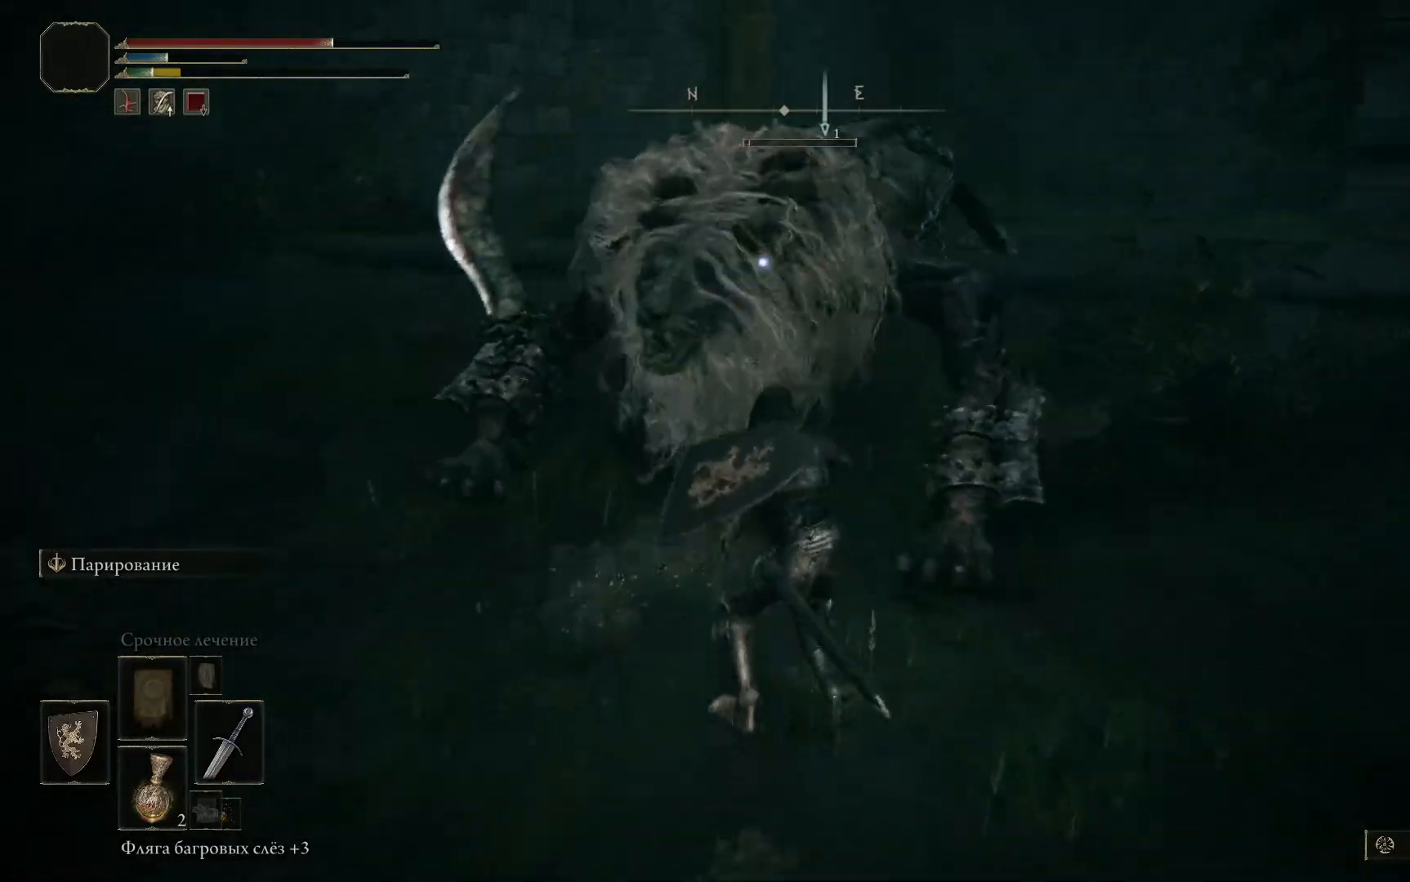
{"buttons": [], "left_stick": "left", "right_stick": "center", "events": [[17, "R1", "up"], [67, "R1", "down"], [134, "R1", "up"], [184, "R1", "down"], [234, "R1", "up"], [301, "R1", "down"], [367, "R1", "up"], [417, "R1", "down"], [501, "R1", "up"]]}
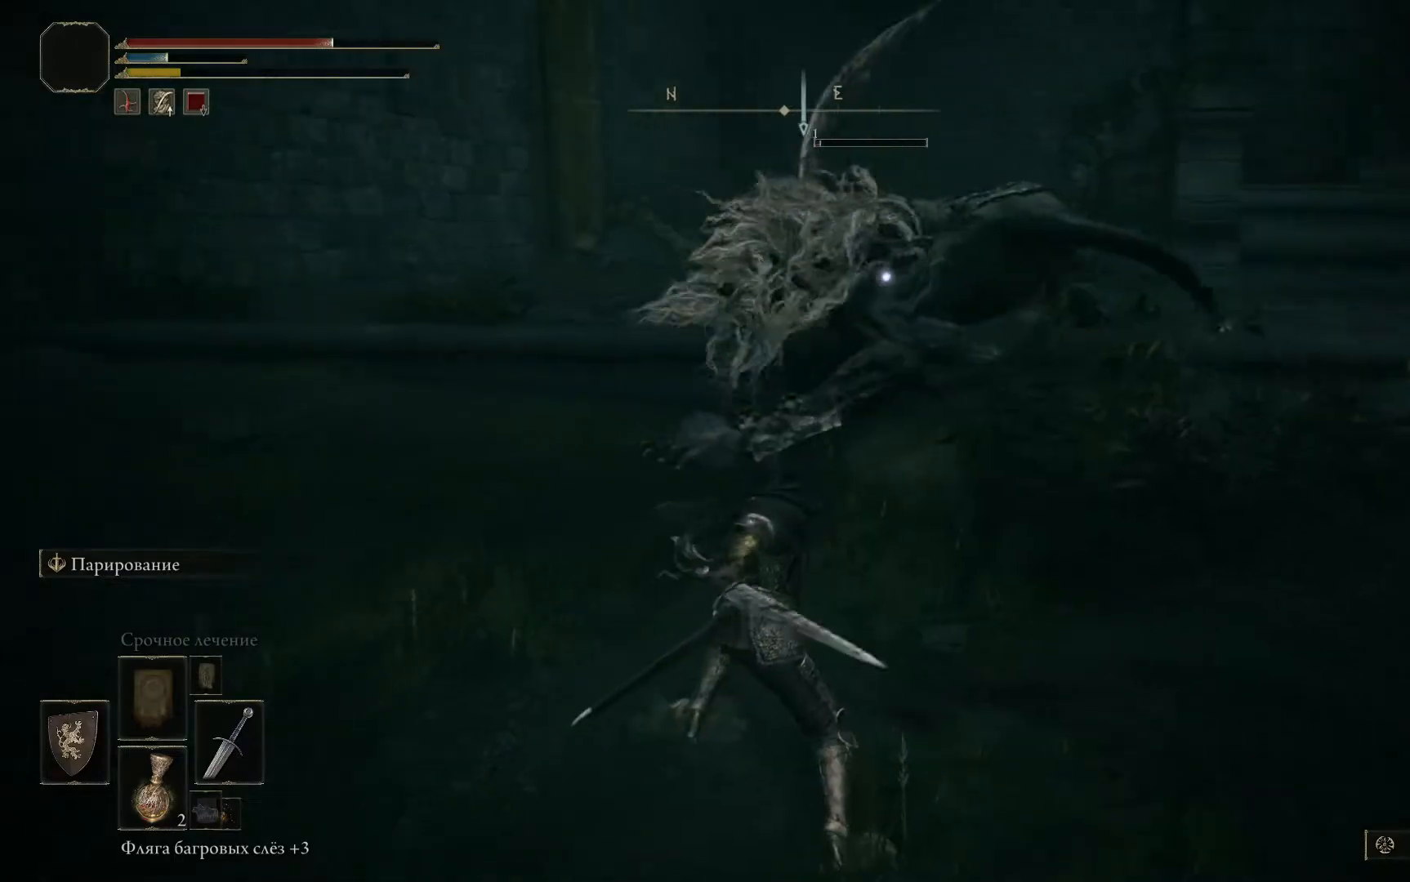
{"buttons": ["L1"], "left_stick": "down", "right_stick": "center", "events": [[150, "left_stick", "center"], [200, "left_stick", "down"], [450, "L1", "down"]]}
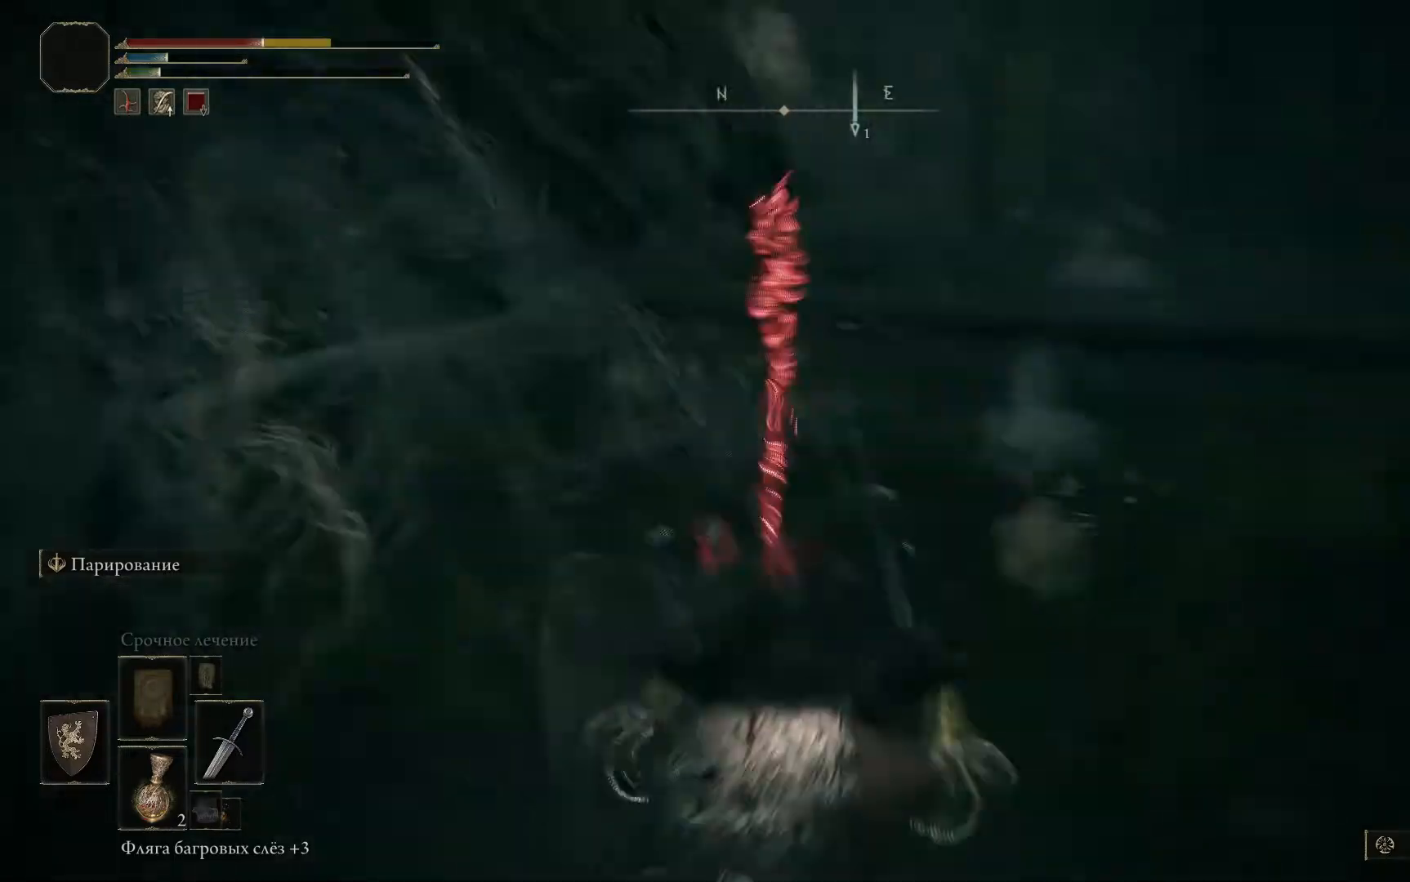
{"buttons": ["B", "L1"], "left_stick": "down", "right_stick": "center", "events": [[34, "B", "down"], [117, "B", "up"], [184, "B", "down"], [267, "B", "up"], [317, "B", "down"], [401, "B", "up"], [451, "B", "down"]]}
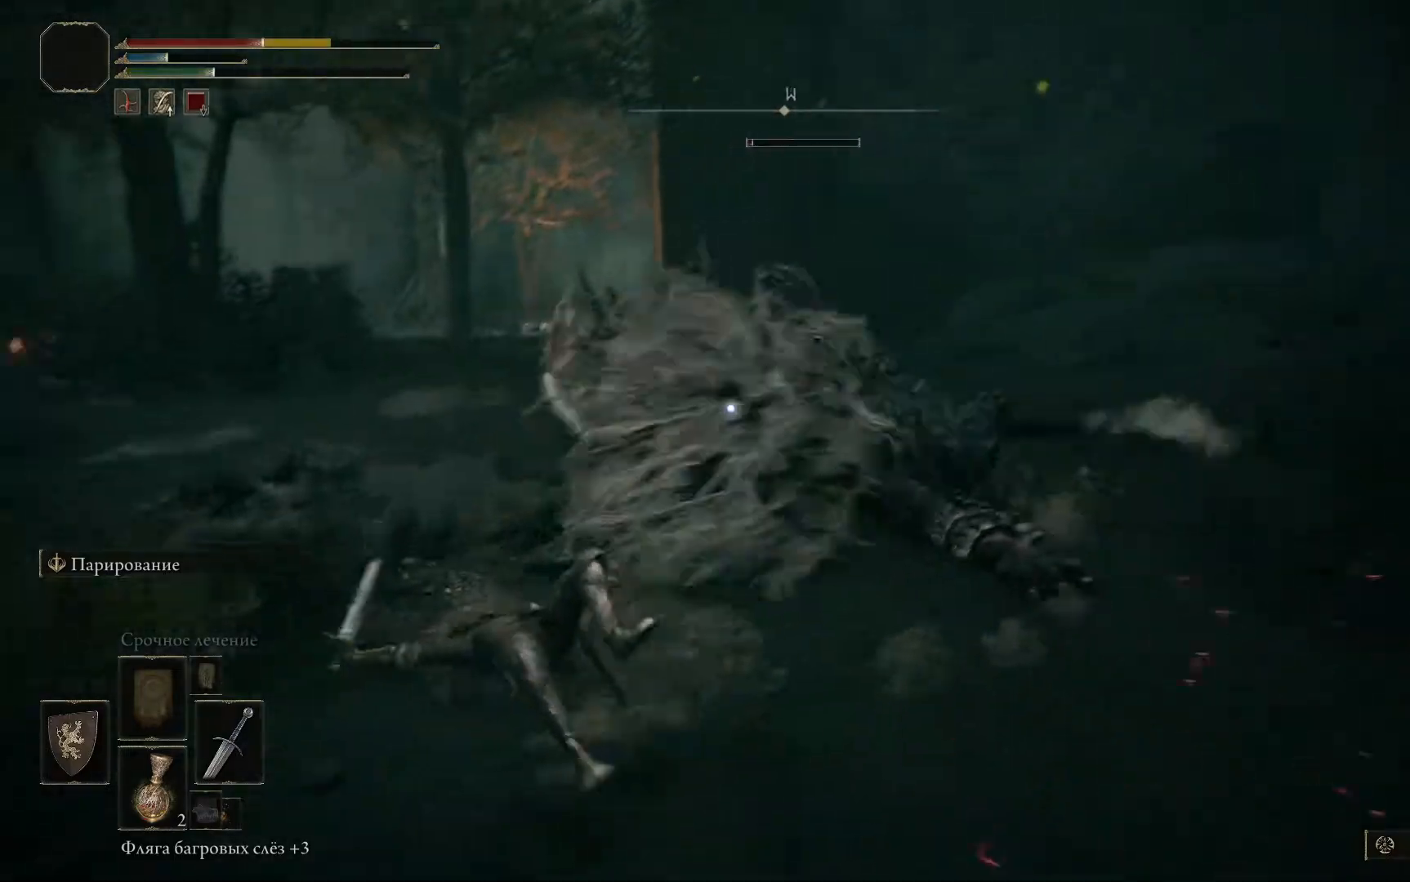
{"buttons": ["L1"], "left_stick": "down", "right_stick": "center", "events": [[33, "B", "up"], [100, "B", "down"], [200, "B", "up"], [283, "B", "down"], [333, "B", "up"], [400, "B", "down"], [484, "B", "up"]]}
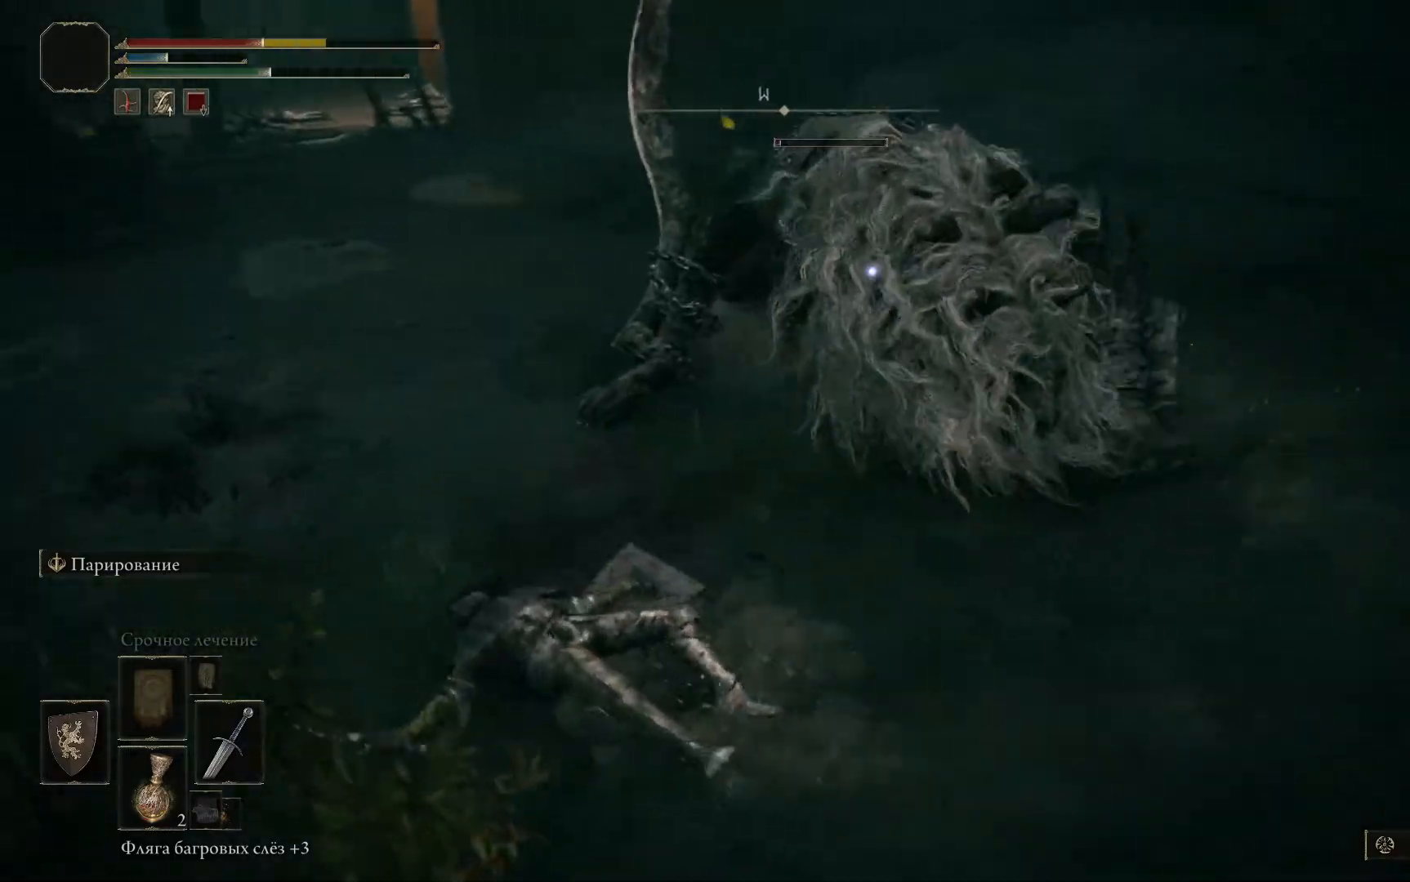
{"buttons": ["B", "L1"], "left_stick": "down", "right_stick": "center", "events": [[50, "B", "down"], [117, "B", "up"], [200, "B", "down"], [267, "B", "up"], [334, "B", "down"], [417, "B", "up"], [484, "B", "down"]]}